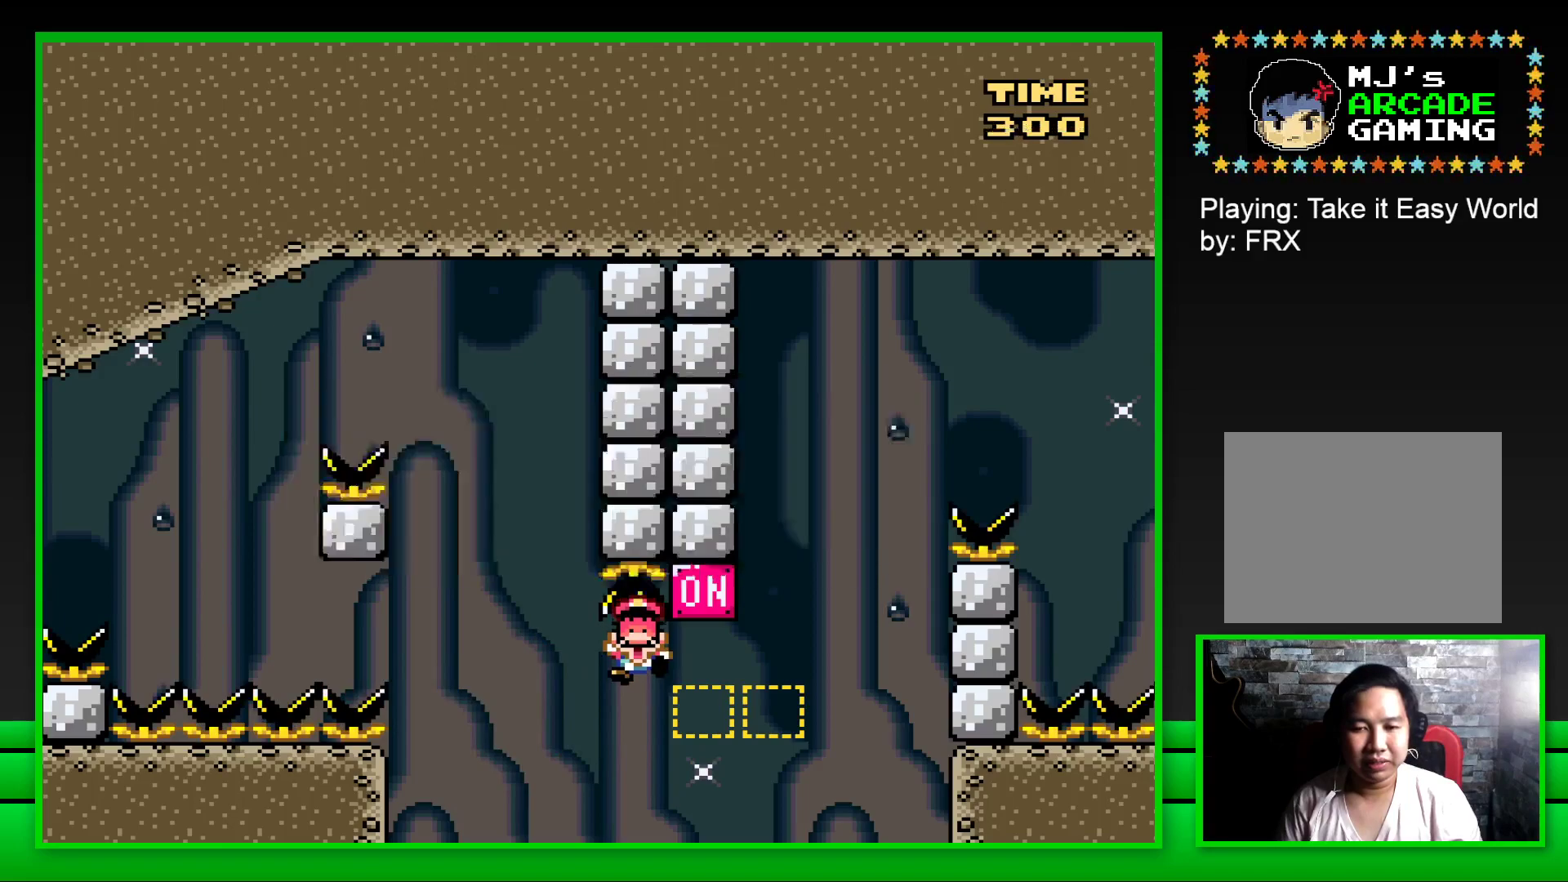
Gameplay with a controller (PlayStation layout); each line is a JSON object with the inputs held at the frame after it. "events" lists button and stick changes between this image and that frame as [ms after this image, input, new state], when the widget could be followed in between.
{"buttons": [], "left_stick": "center", "right_stick": "center", "events": [[17, "CROSS", "up"], [83, "CROSS", "down"], [150, "CROSS", "up"], [233, "CROSS", "down"], [333, "CROSS", "up"], [383, "CROSS", "down"], [467, "CROSS", "up"]]}
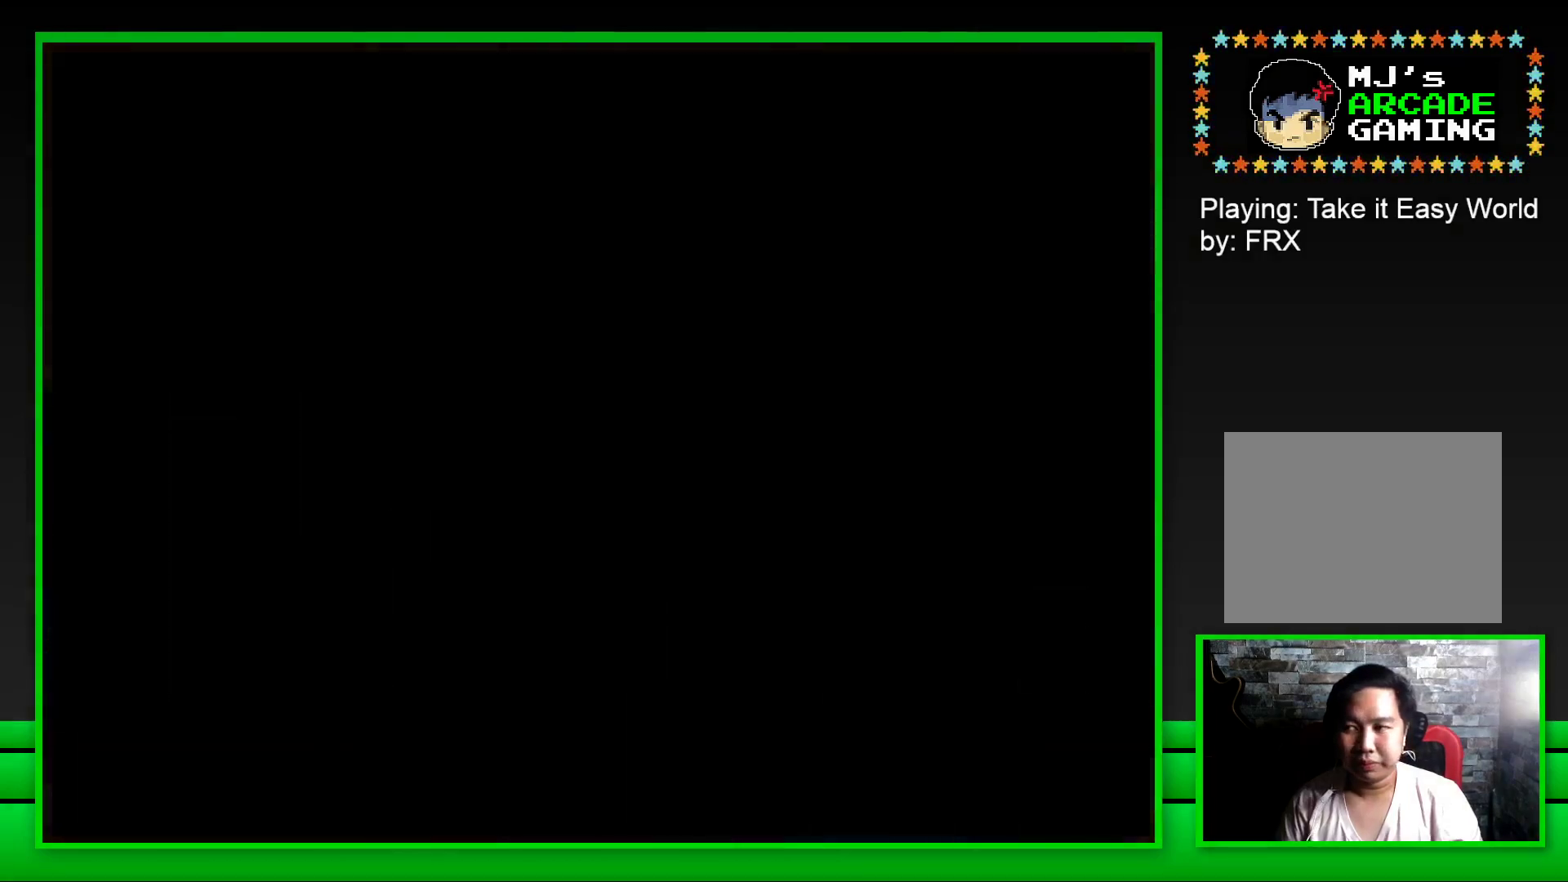
{"buttons": [], "left_stick": "center", "right_stick": "center", "events": [[33, "CROSS", "down"], [150, "CROSS", "up"], [217, "CROSS", "down"], [317, "CROSS", "up"]]}
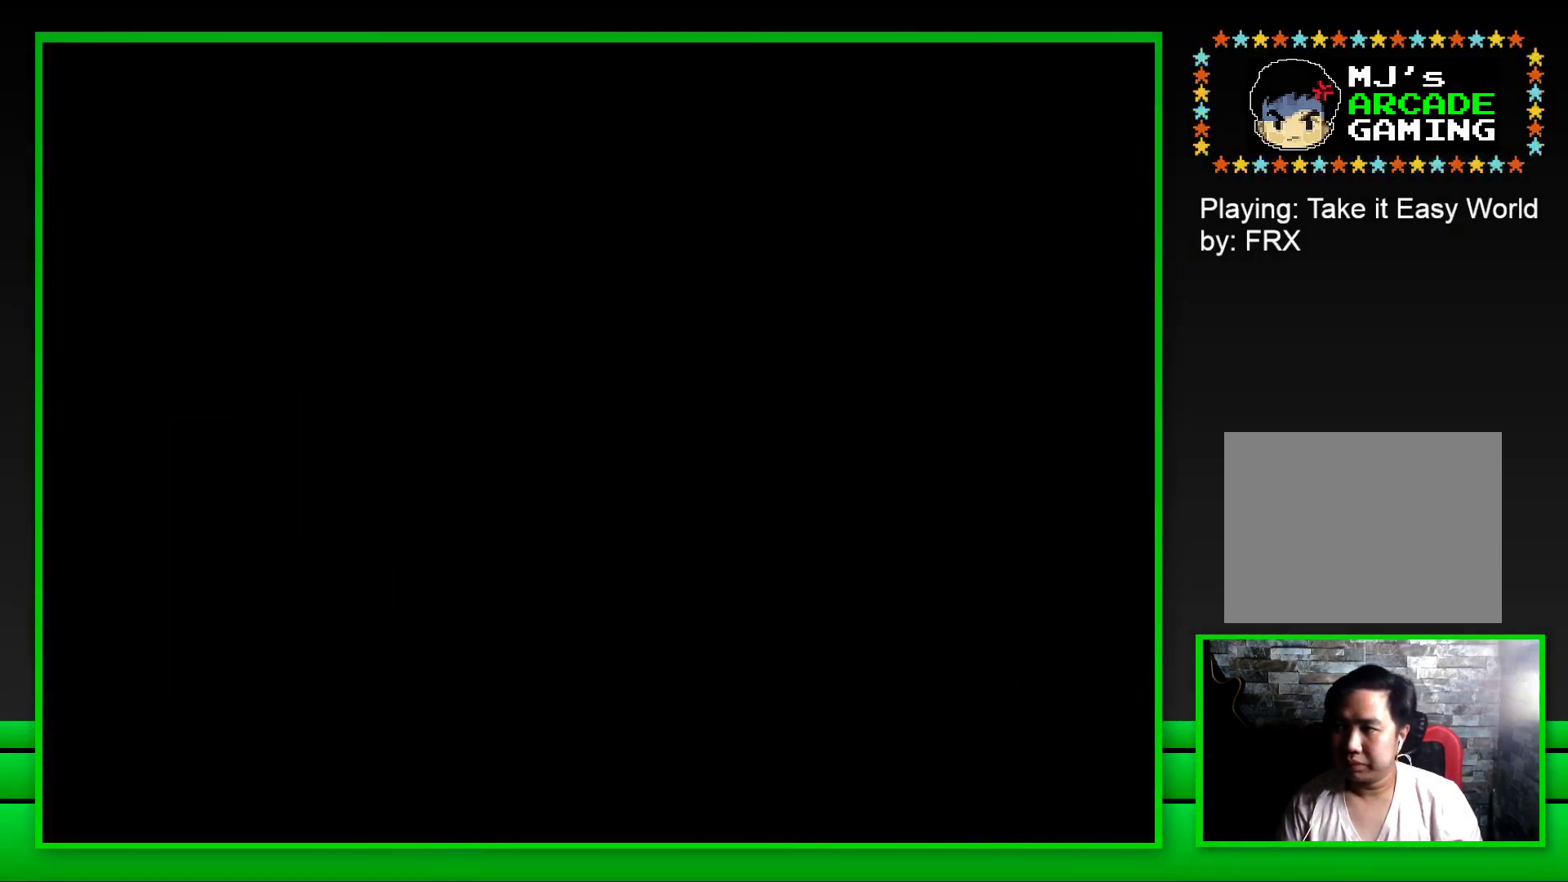
{"buttons": [], "left_stick": "center", "right_stick": "center", "events": []}
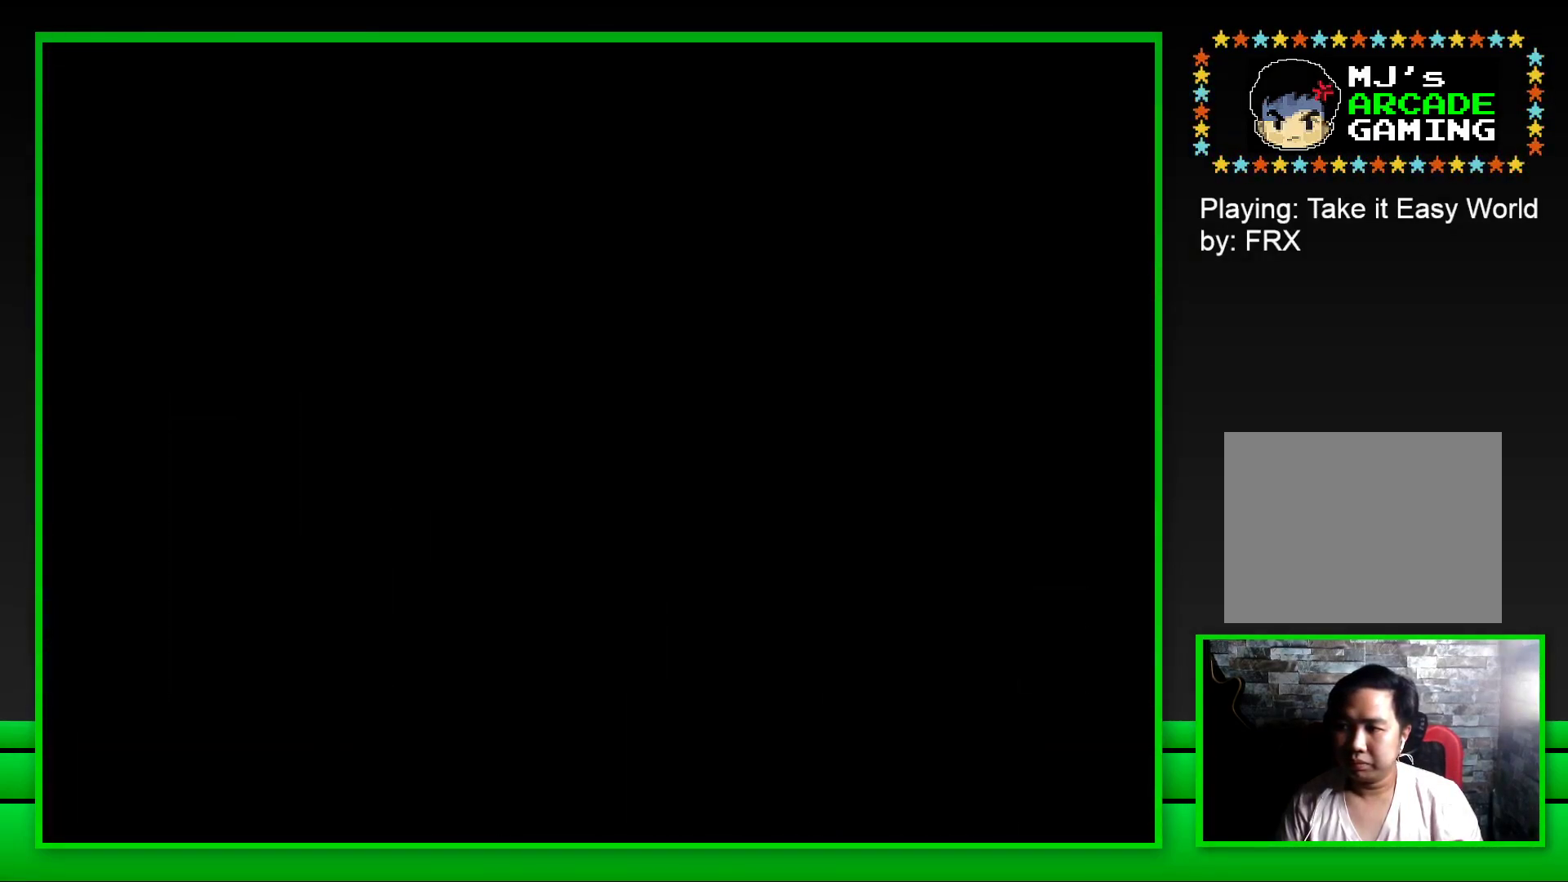
{"buttons": ["SQUARE"], "left_stick": "center", "right_stick": "center", "events": [[433, "SQUARE", "down"]]}
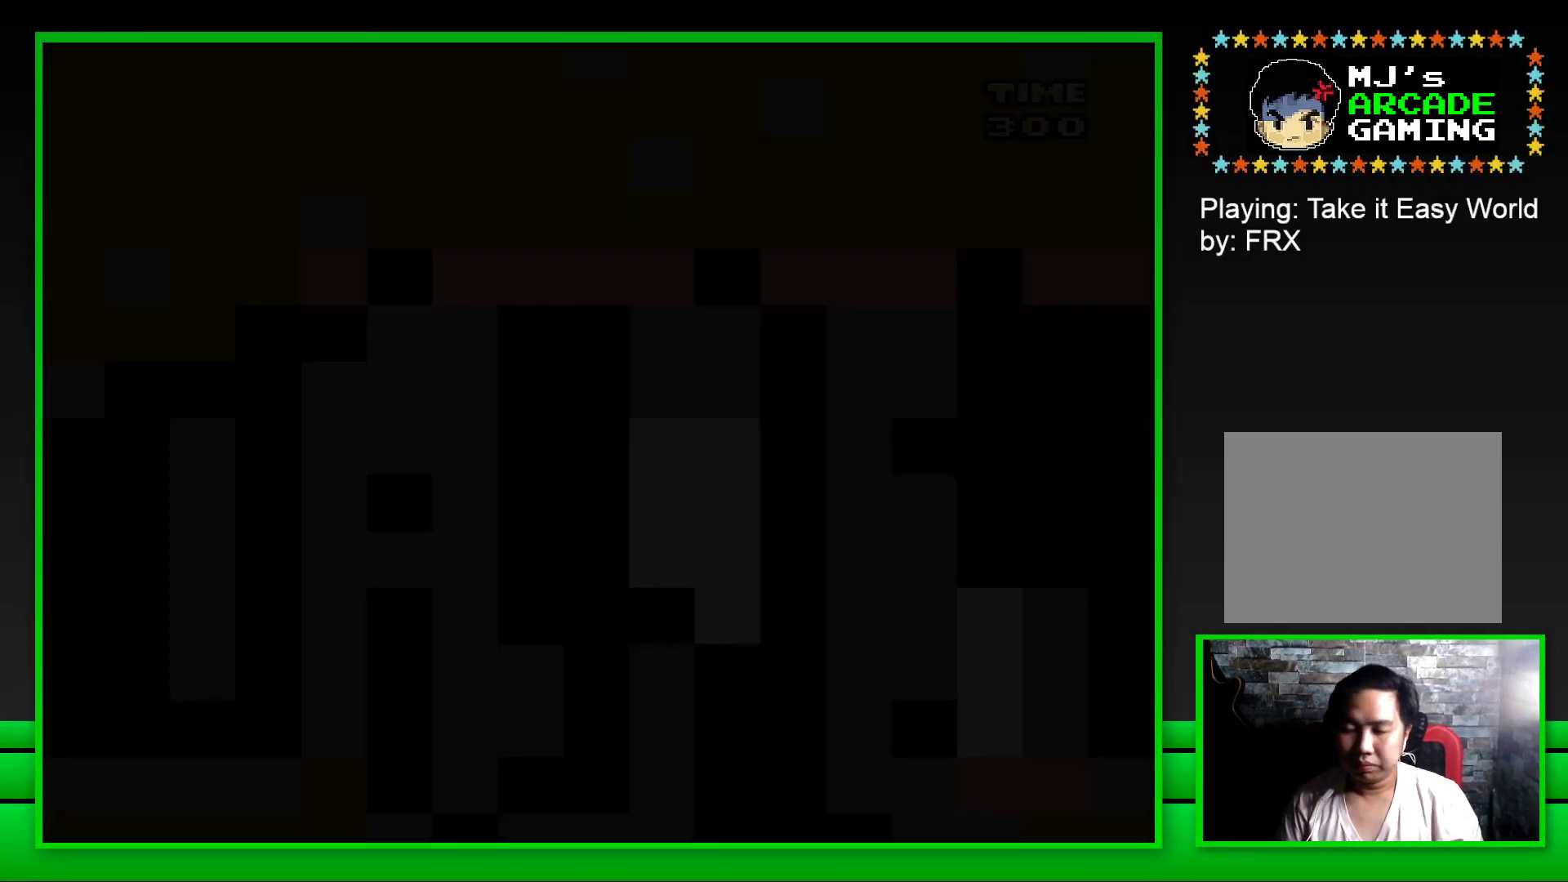
{"buttons": ["SQUARE"], "left_stick": "center", "right_stick": "center", "events": []}
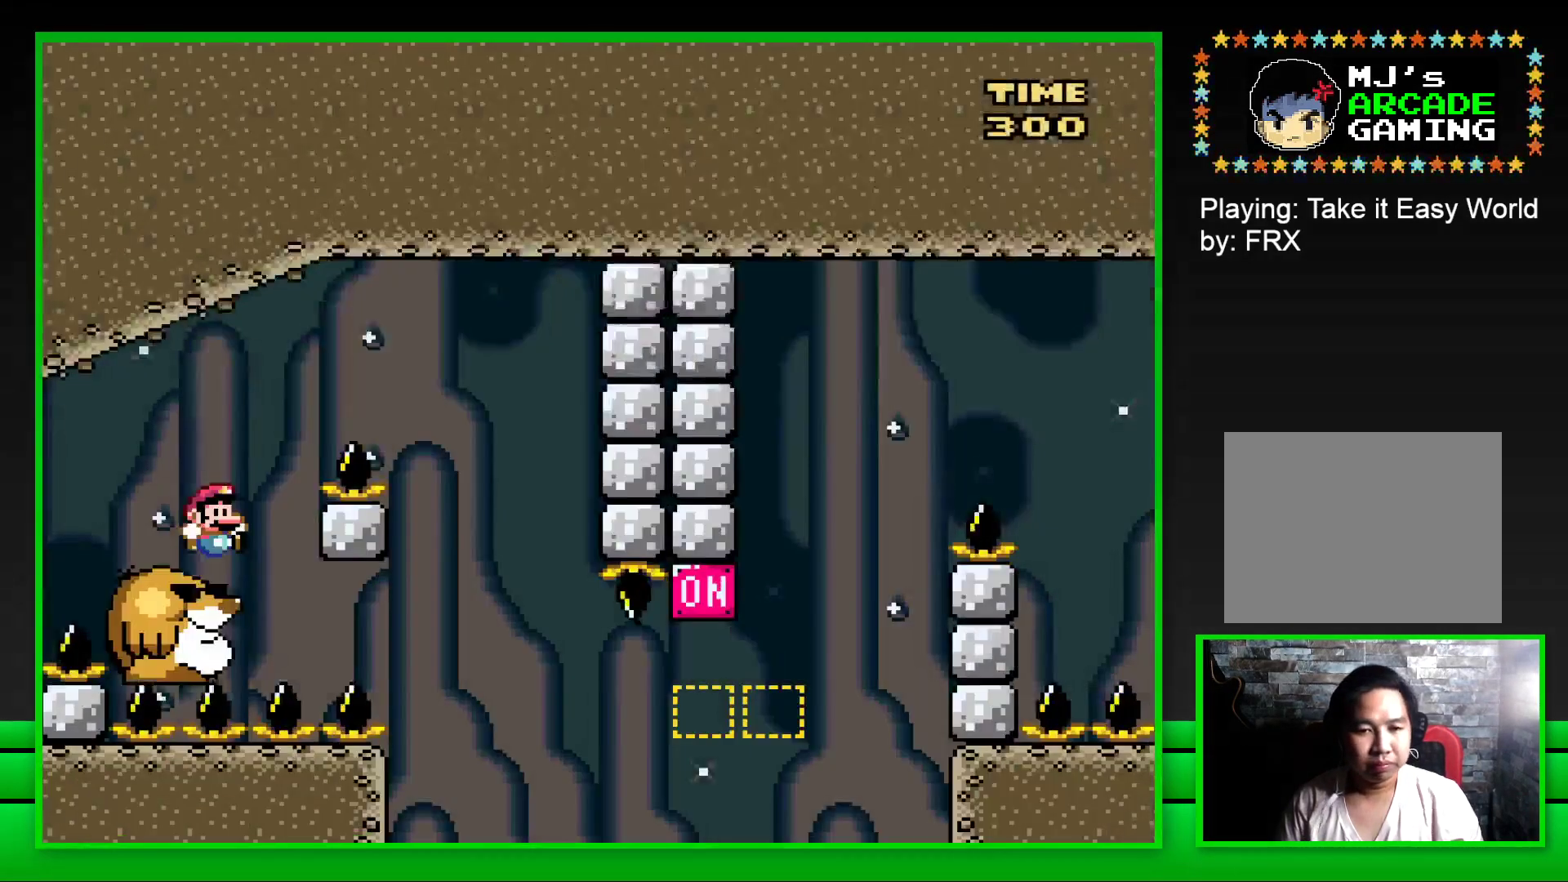
{"buttons": ["SQUARE"], "left_stick": "center", "right_stick": "center", "events": [[117, "DPAD_RIGHT", "down"], [183, "CROSS", "down"], [417, "CROSS", "up"], [500, "DPAD_RIGHT", "up"]]}
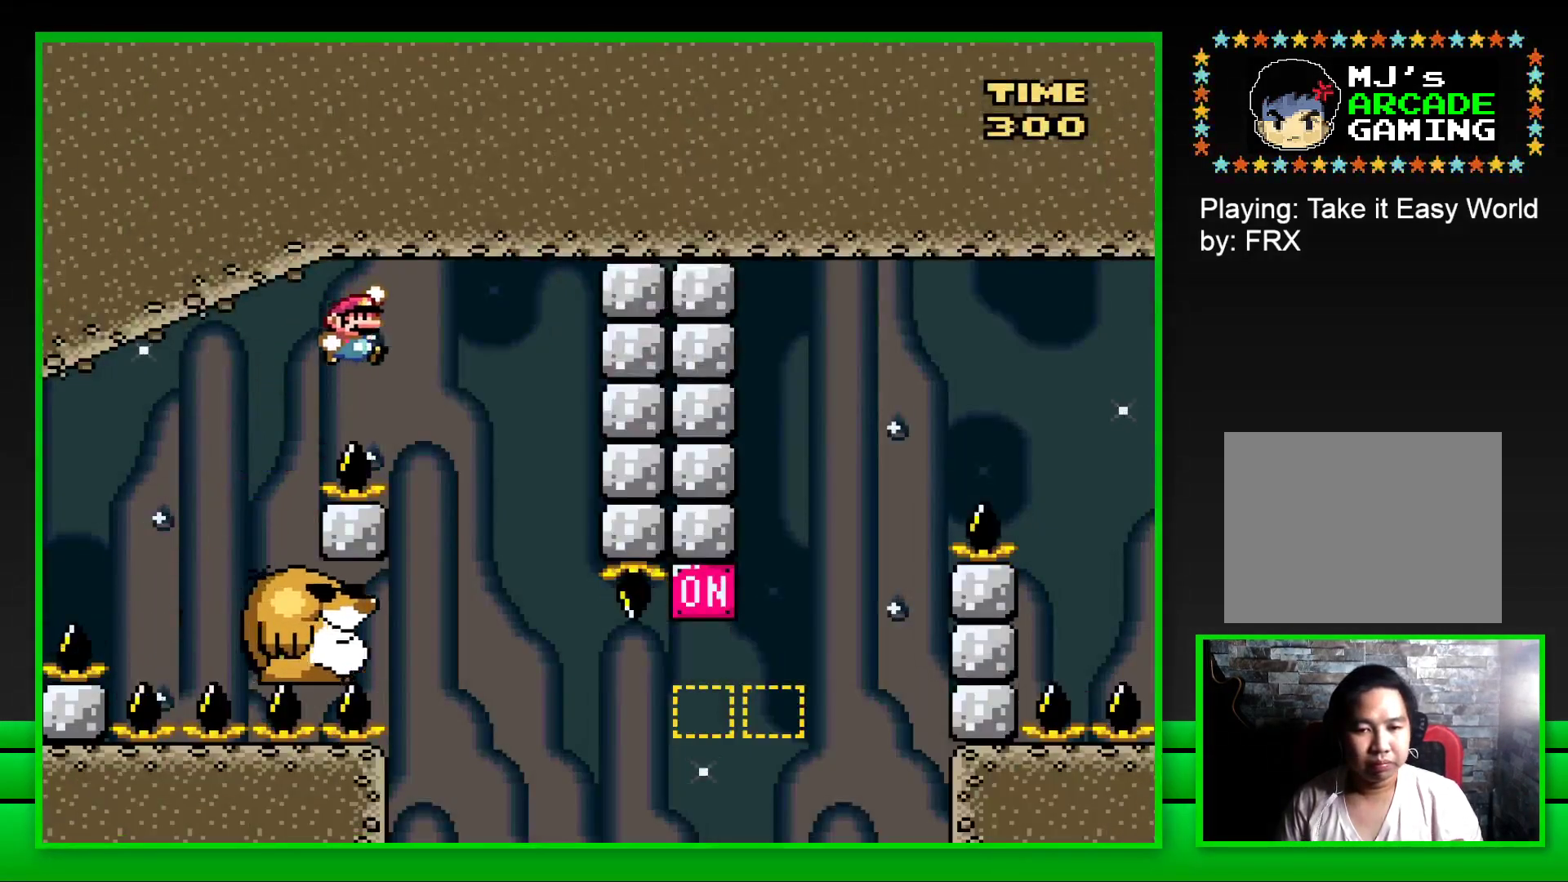
{"buttons": ["SQUARE"], "left_stick": "center", "right_stick": "center", "events": [[150, "DPAD_LEFT", "down"], [433, "DPAD_LEFT", "up"]]}
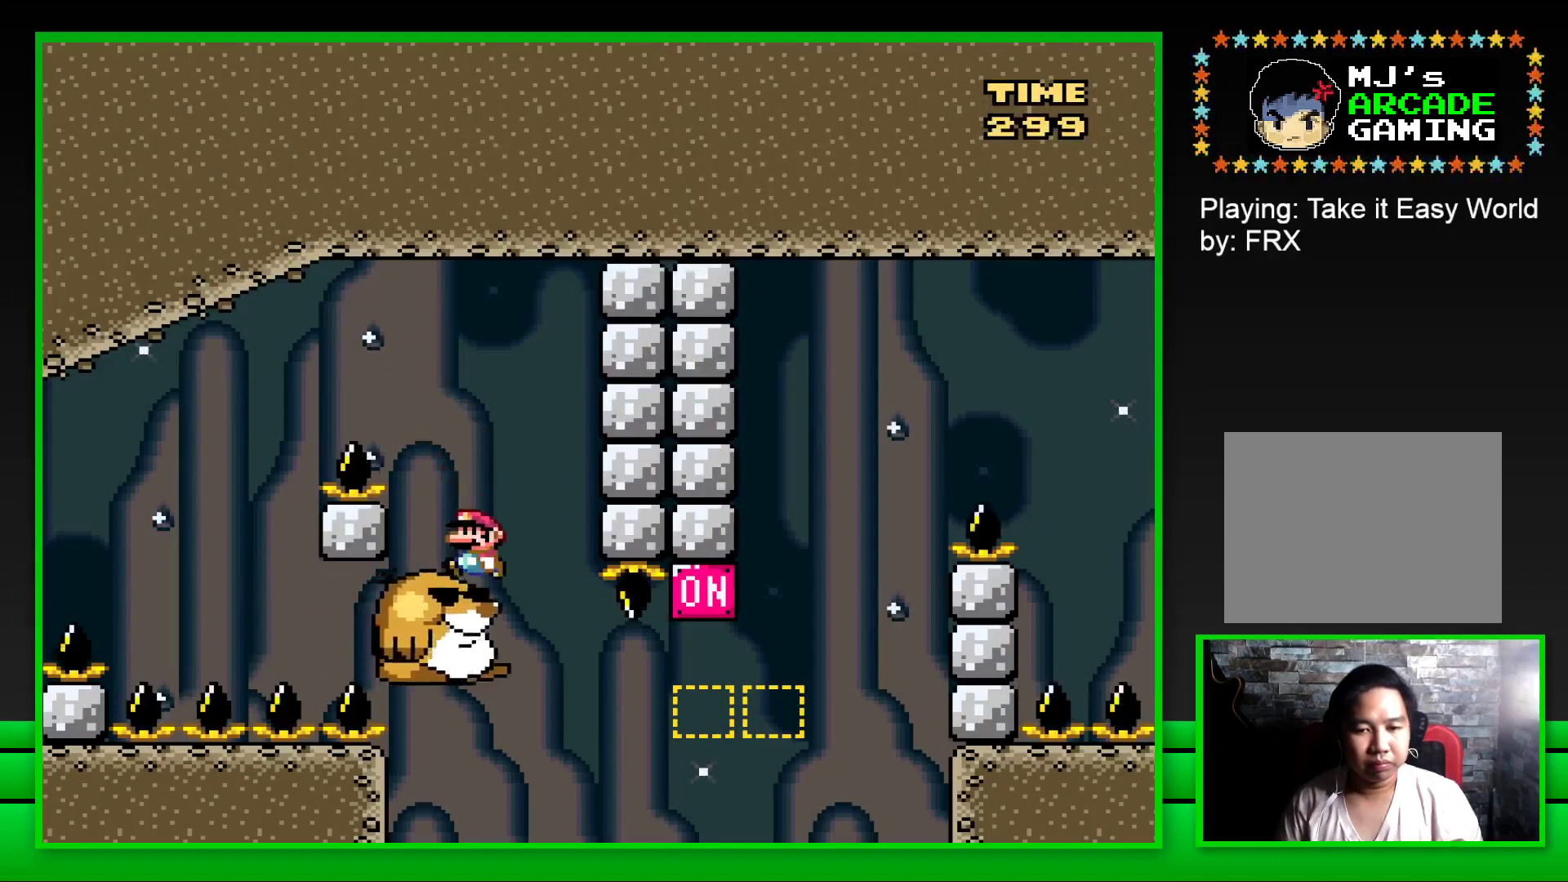
{"buttons": ["CROSS", "SQUARE", "DPAD_RIGHT"], "left_stick": "center", "right_stick": "center", "events": [[267, "DPAD_RIGHT", "down"], [417, "CROSS", "down"]]}
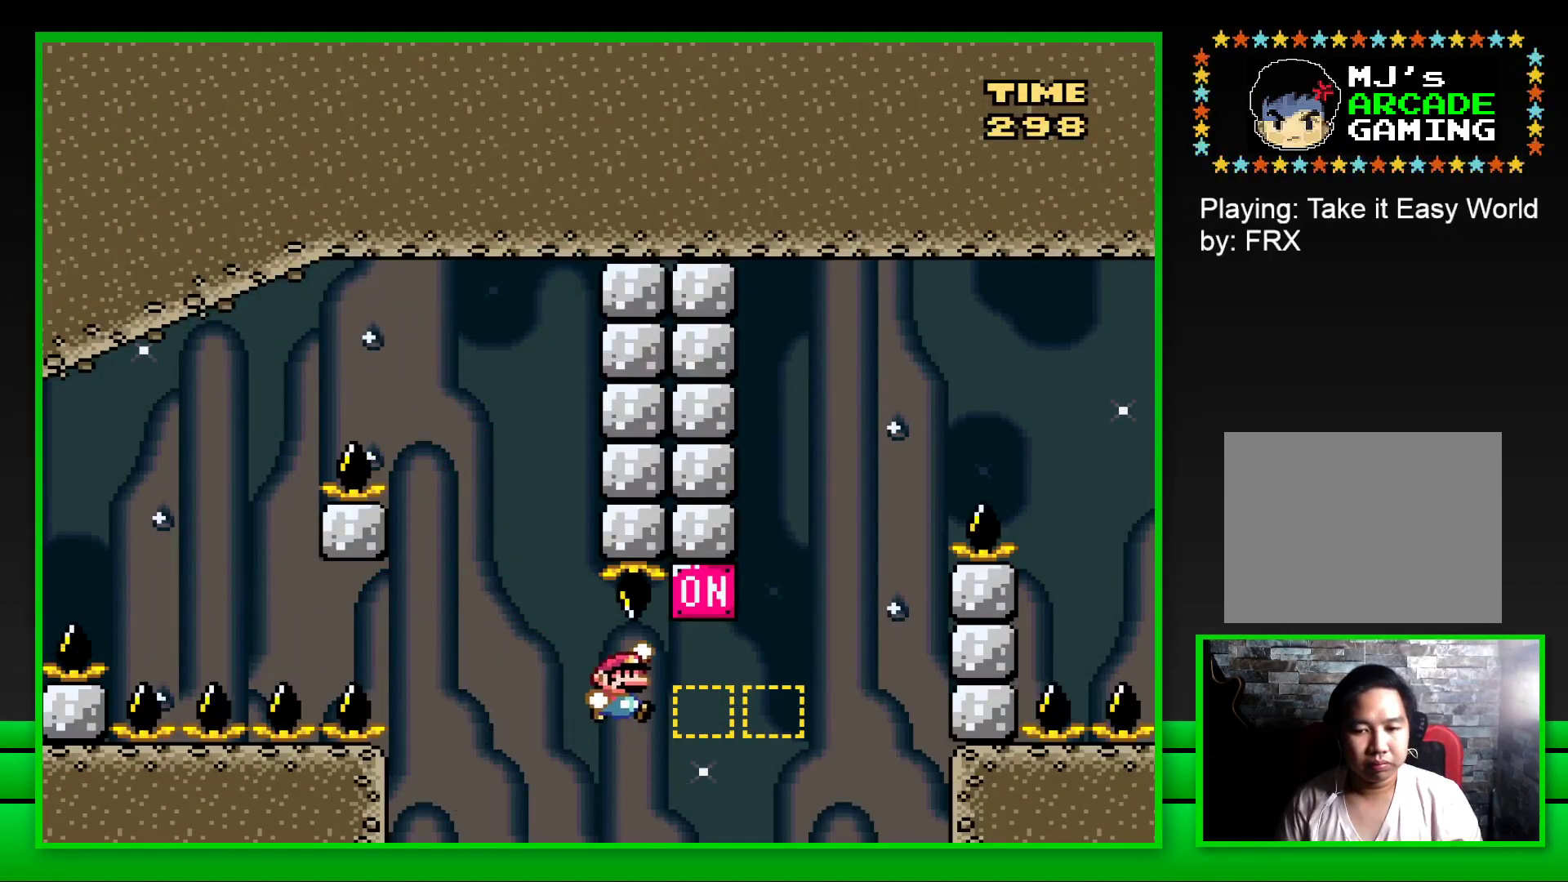
{"buttons": ["CROSS"], "left_stick": "center", "right_stick": "center", "events": [[117, "CROSS", "up"], [350, "DPAD_RIGHT", "up"], [383, "SQUARE", "up"], [500, "CROSS", "down"]]}
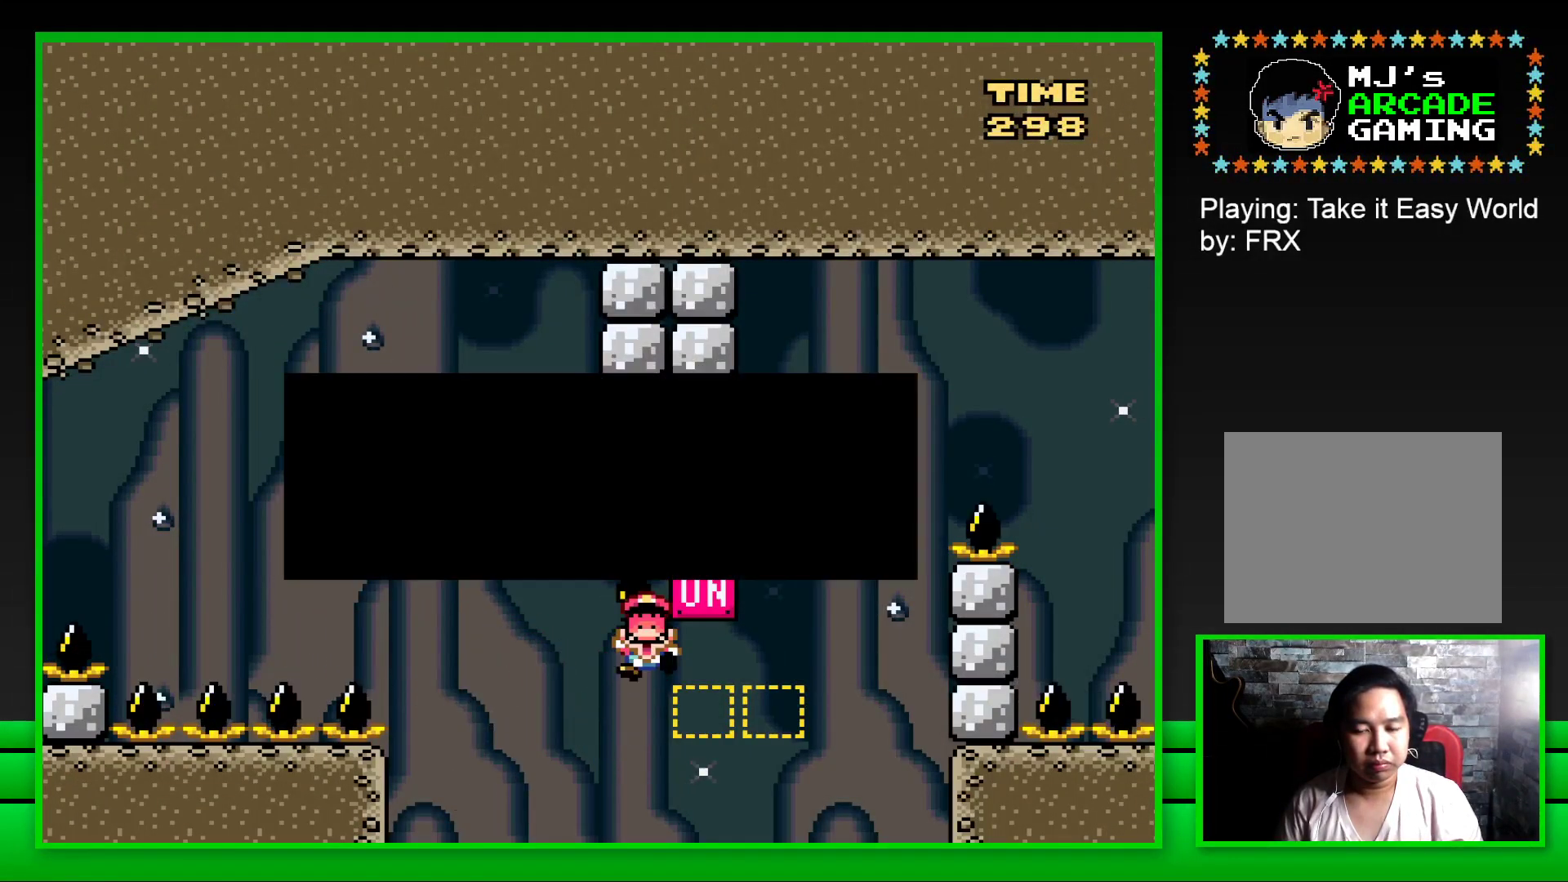
{"buttons": ["CROSS"], "left_stick": "center", "right_stick": "center", "events": [[83, "CROSS", "up"], [183, "CROSS", "down"], [233, "CROSS", "up"], [317, "CROSS", "down"], [400, "CROSS", "up"], [467, "CROSS", "down"]]}
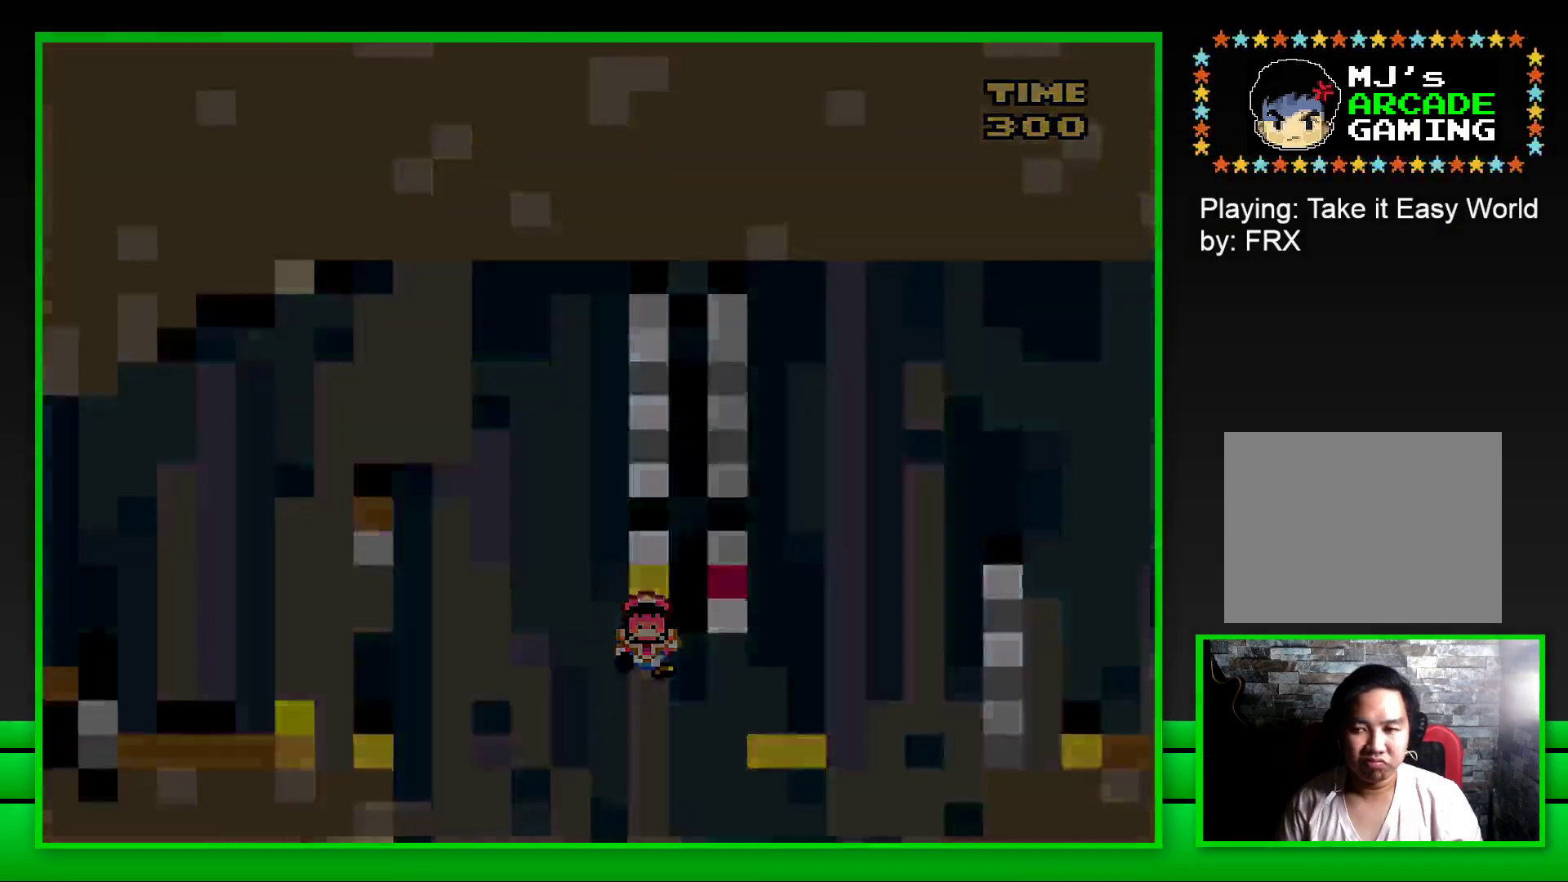
{"buttons": ["CROSS"], "left_stick": "center", "right_stick": "center", "events": [[50, "CROSS", "up"], [133, "CROSS", "down"], [200, "CROSS", "up"], [300, "CROSS", "down"], [367, "CROSS", "up"], [450, "CROSS", "down"]]}
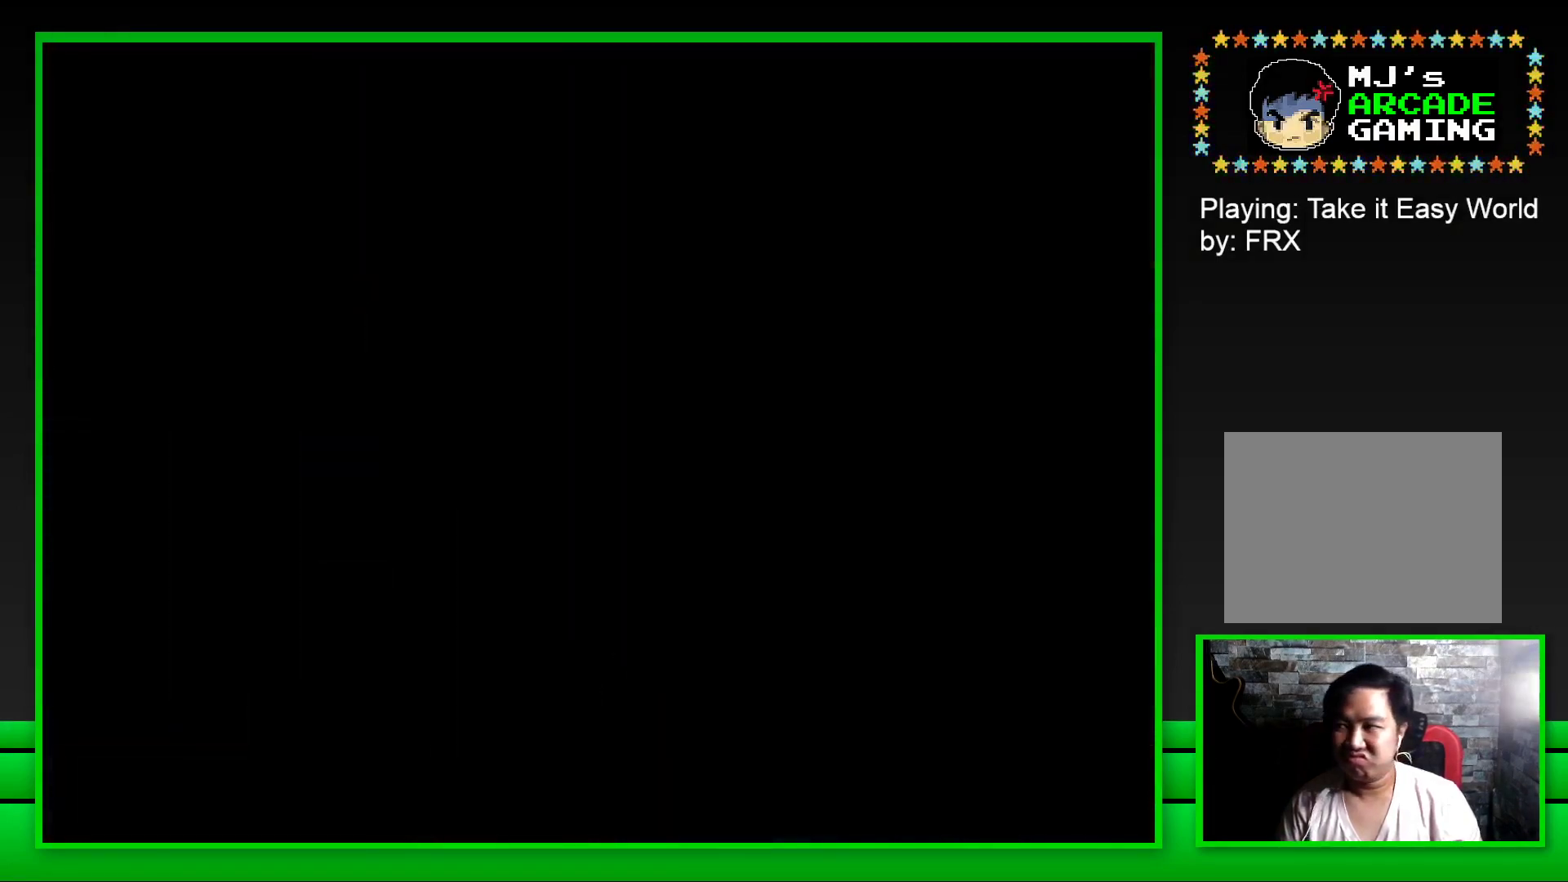
{"buttons": [], "left_stick": "center", "right_stick": "center", "events": [[17, "CROSS", "up"], [117, "CROSS", "down"], [183, "CROSS", "up"], [417, "CROSS", "down"], [483, "CROSS", "up"]]}
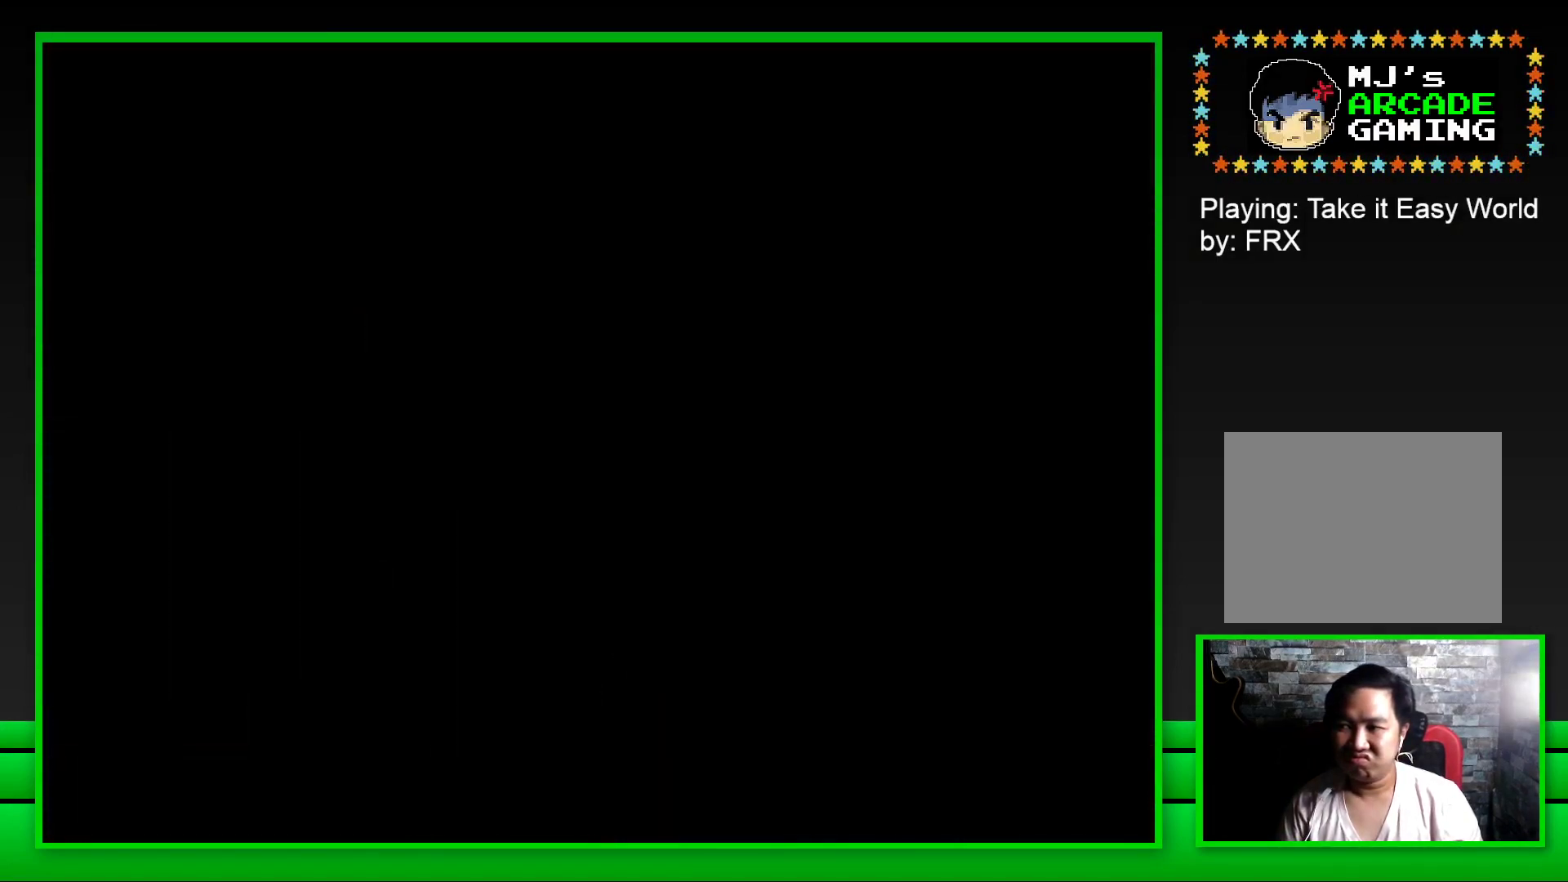
{"buttons": ["SQUARE"], "left_stick": "center", "right_stick": "center", "events": [[400, "SQUARE", "down"]]}
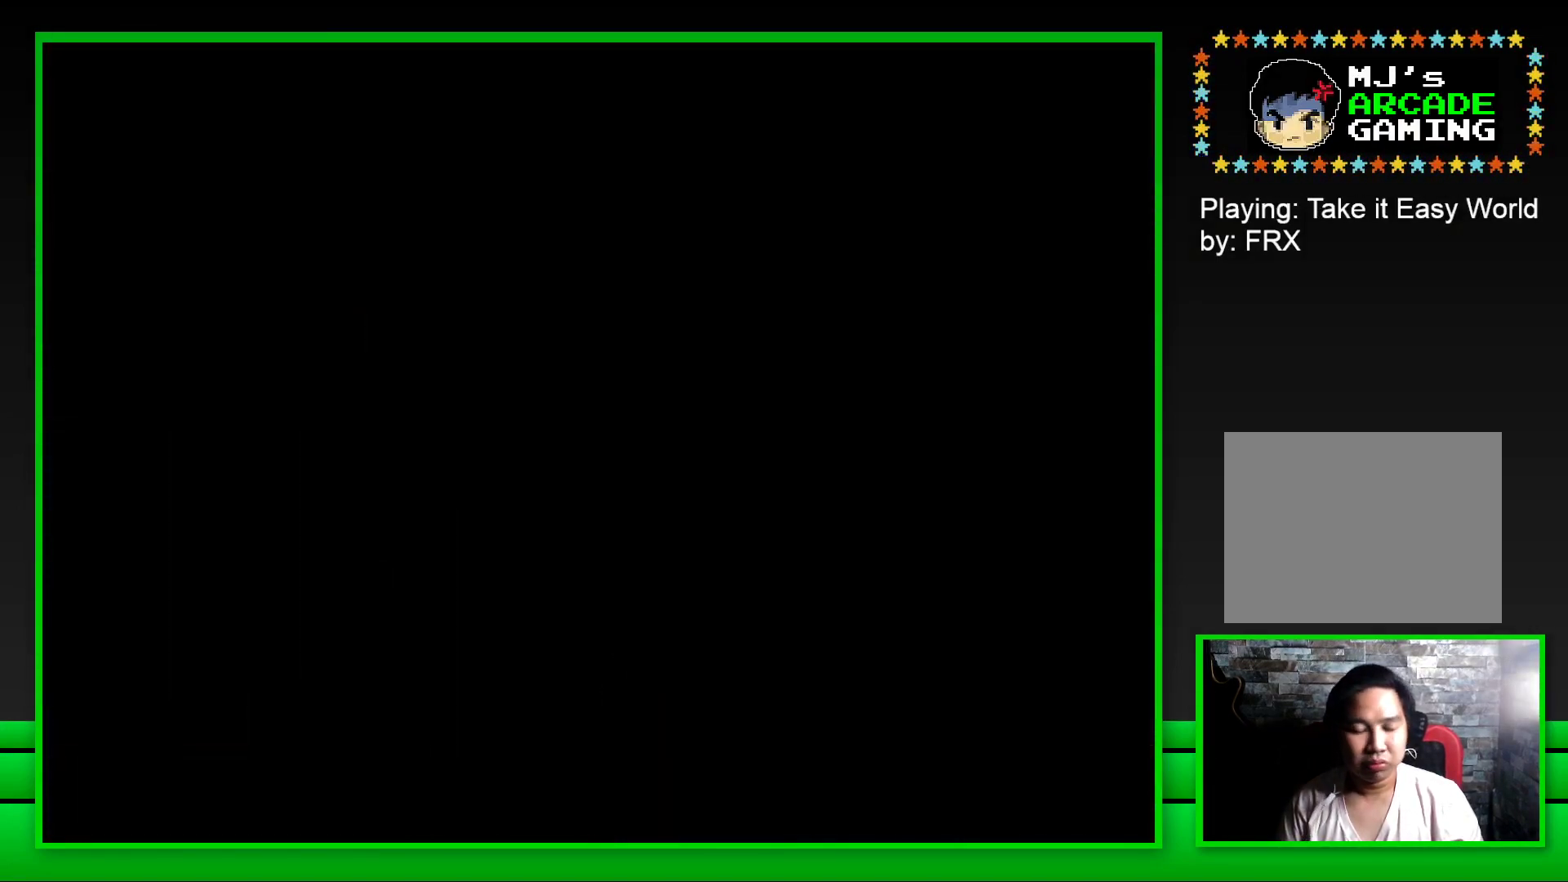
{"buttons": ["SQUARE"], "left_stick": "center", "right_stick": "center", "events": [[83, "SQUARE", "up"], [267, "SQUARE", "down"]]}
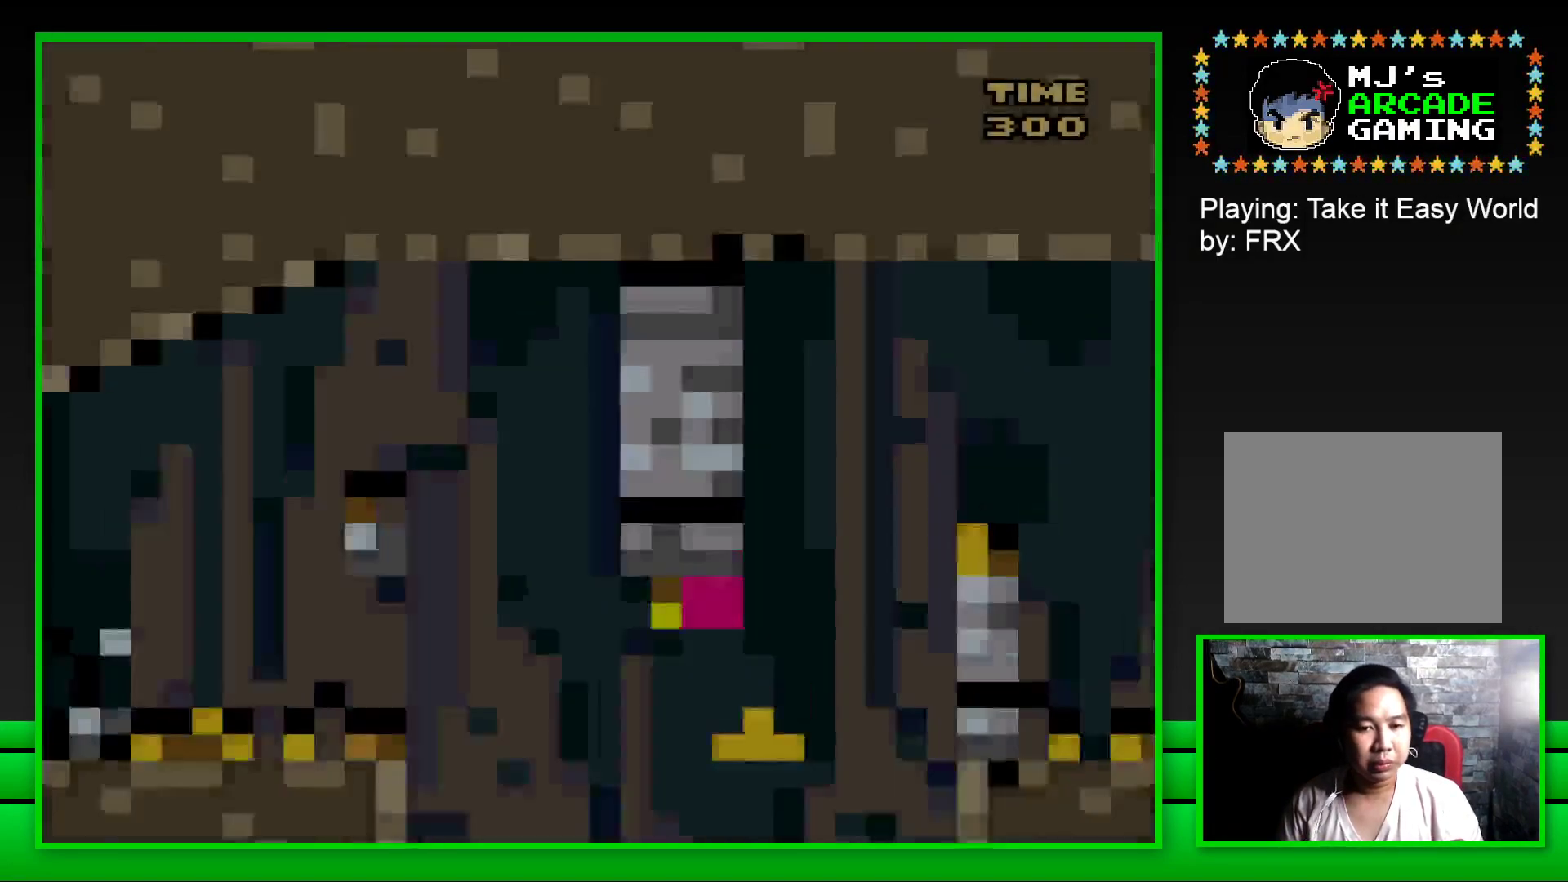
{"buttons": ["CROSS", "SQUARE", "DPAD_RIGHT"], "left_stick": "center", "right_stick": "center", "events": [[400, "DPAD_RIGHT", "down"], [467, "CROSS", "down"]]}
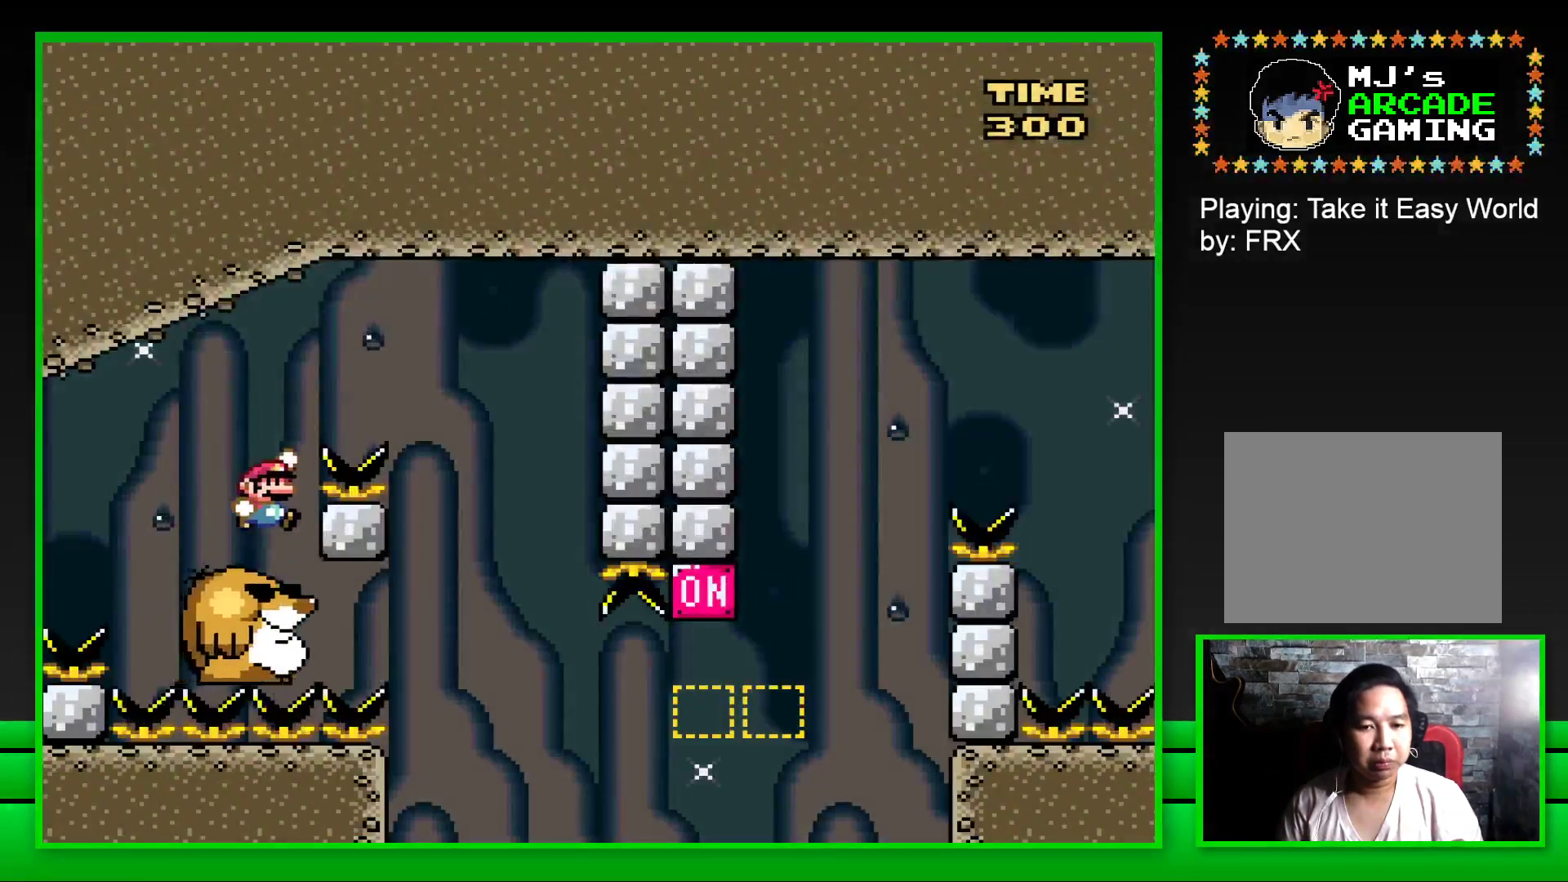
{"buttons": ["SQUARE", "DPAD_LEFT"], "left_stick": "center", "right_stick": "center", "events": [[167, "CROSS", "up"], [267, "DPAD_RIGHT", "up"], [383, "DPAD_LEFT", "down"]]}
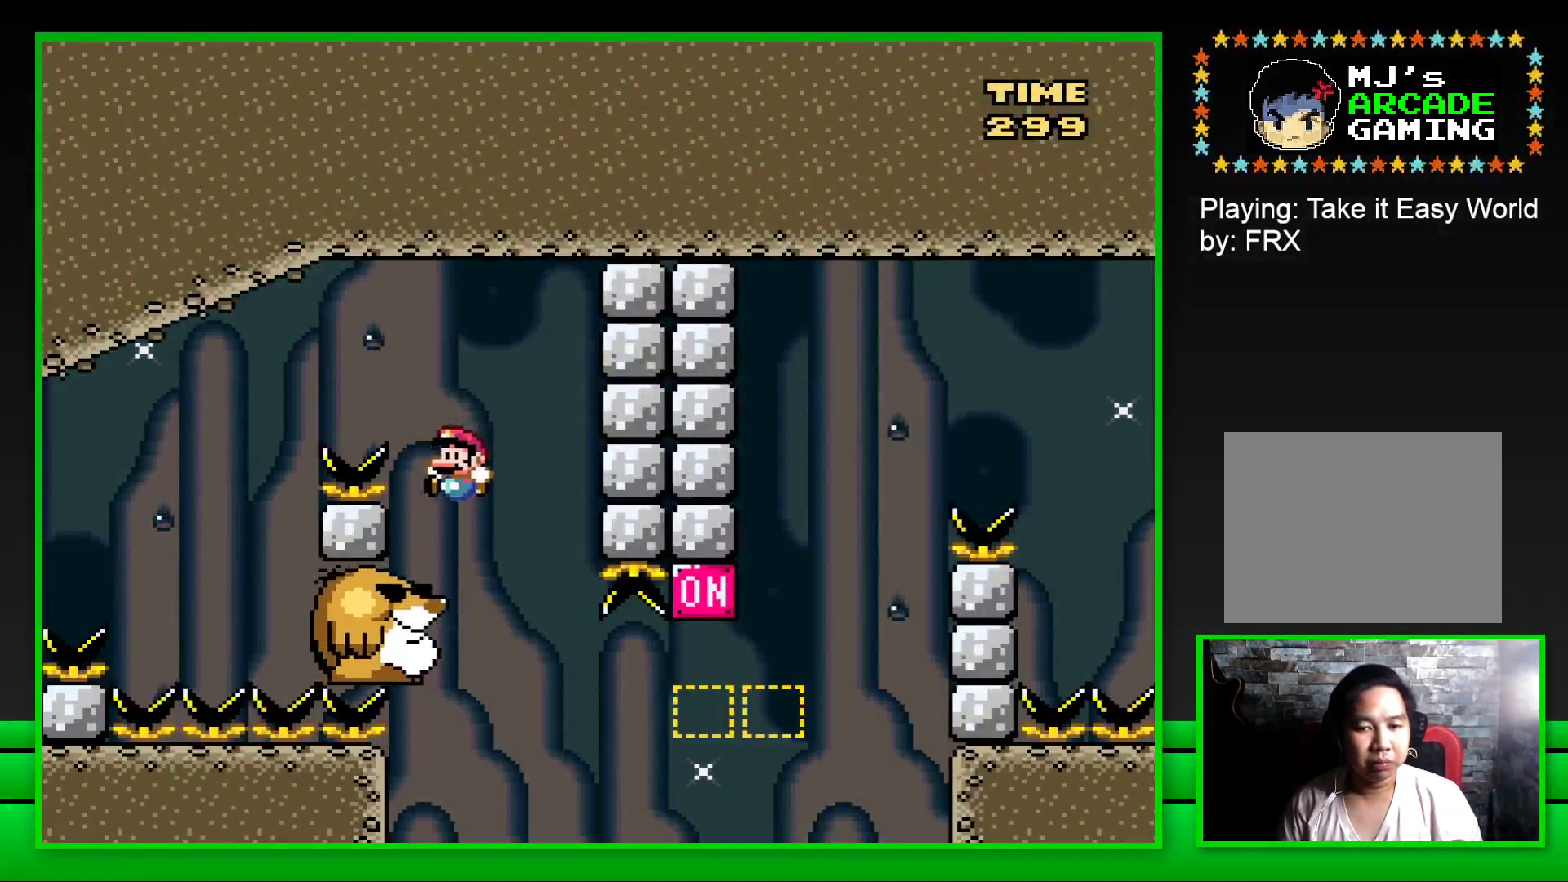
{"buttons": ["SQUARE"], "left_stick": "center", "right_stick": "center", "events": [[117, "DPAD_LEFT", "up"]]}
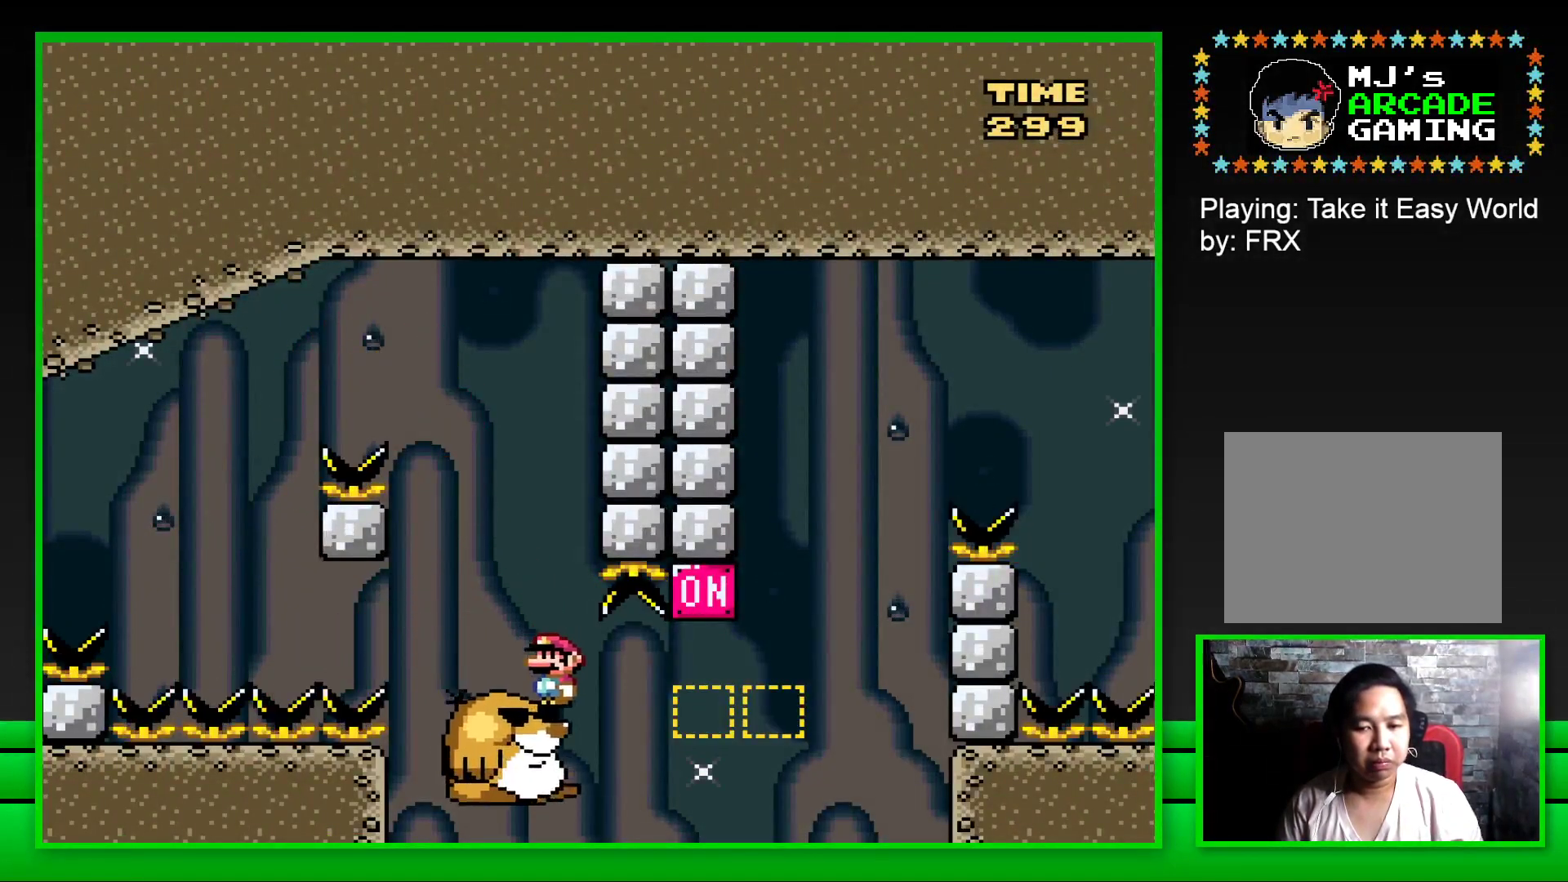
{"buttons": ["SQUARE", "DPAD_RIGHT"], "left_stick": "center", "right_stick": "center", "events": [[50, "DPAD_RIGHT", "down"], [217, "CROSS", "down"], [433, "CROSS", "up"]]}
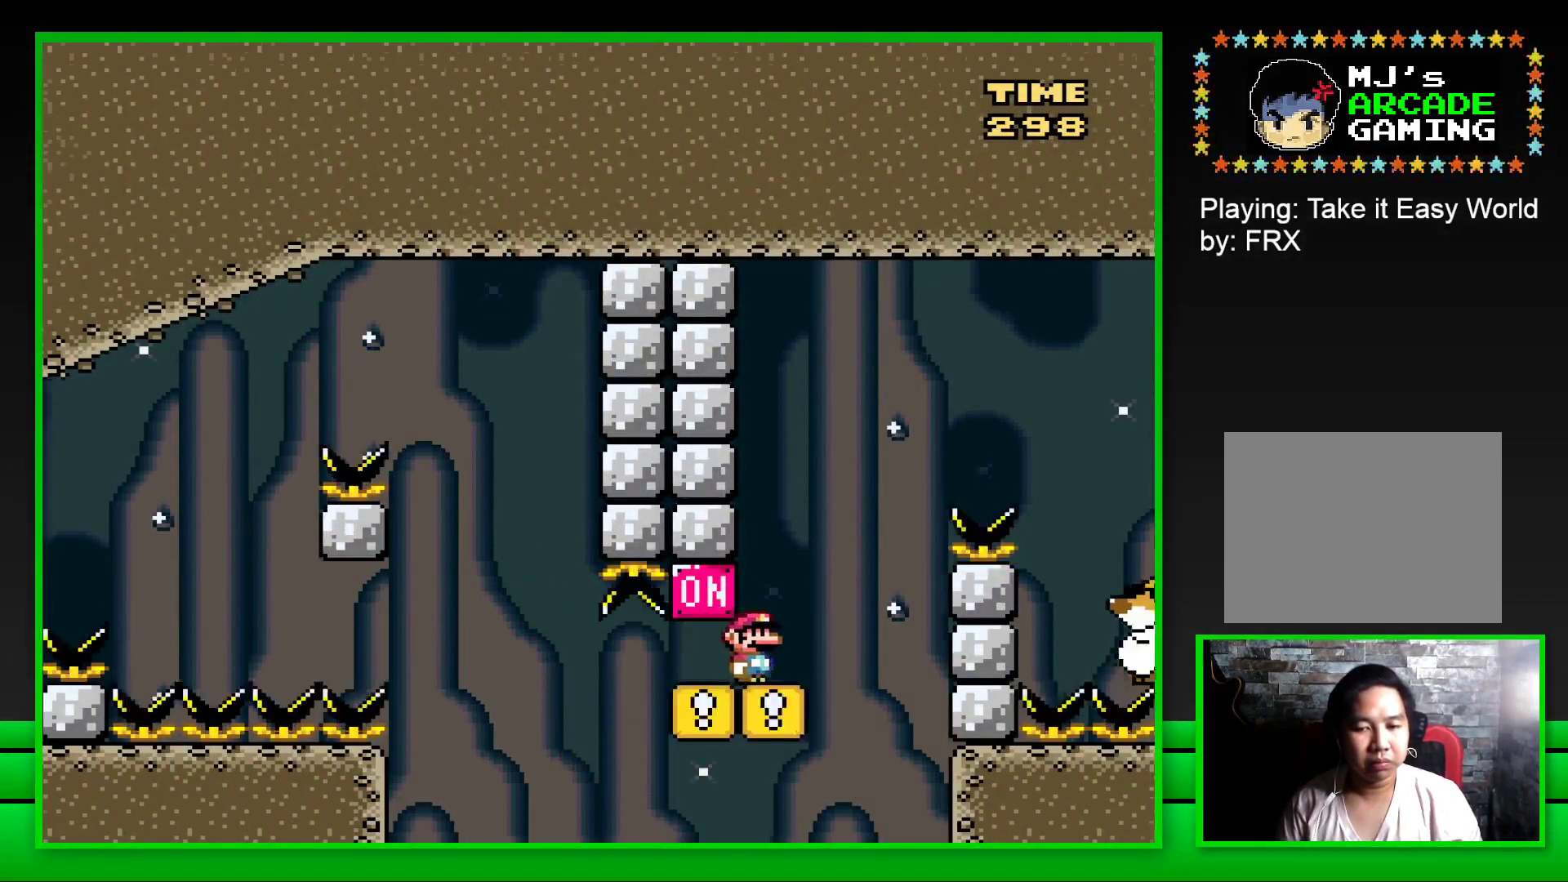
{"buttons": ["SQUARE", "DPAD_RIGHT"], "left_stick": "center", "right_stick": "center", "events": [[83, "CROSS", "down"], [417, "CROSS", "up"]]}
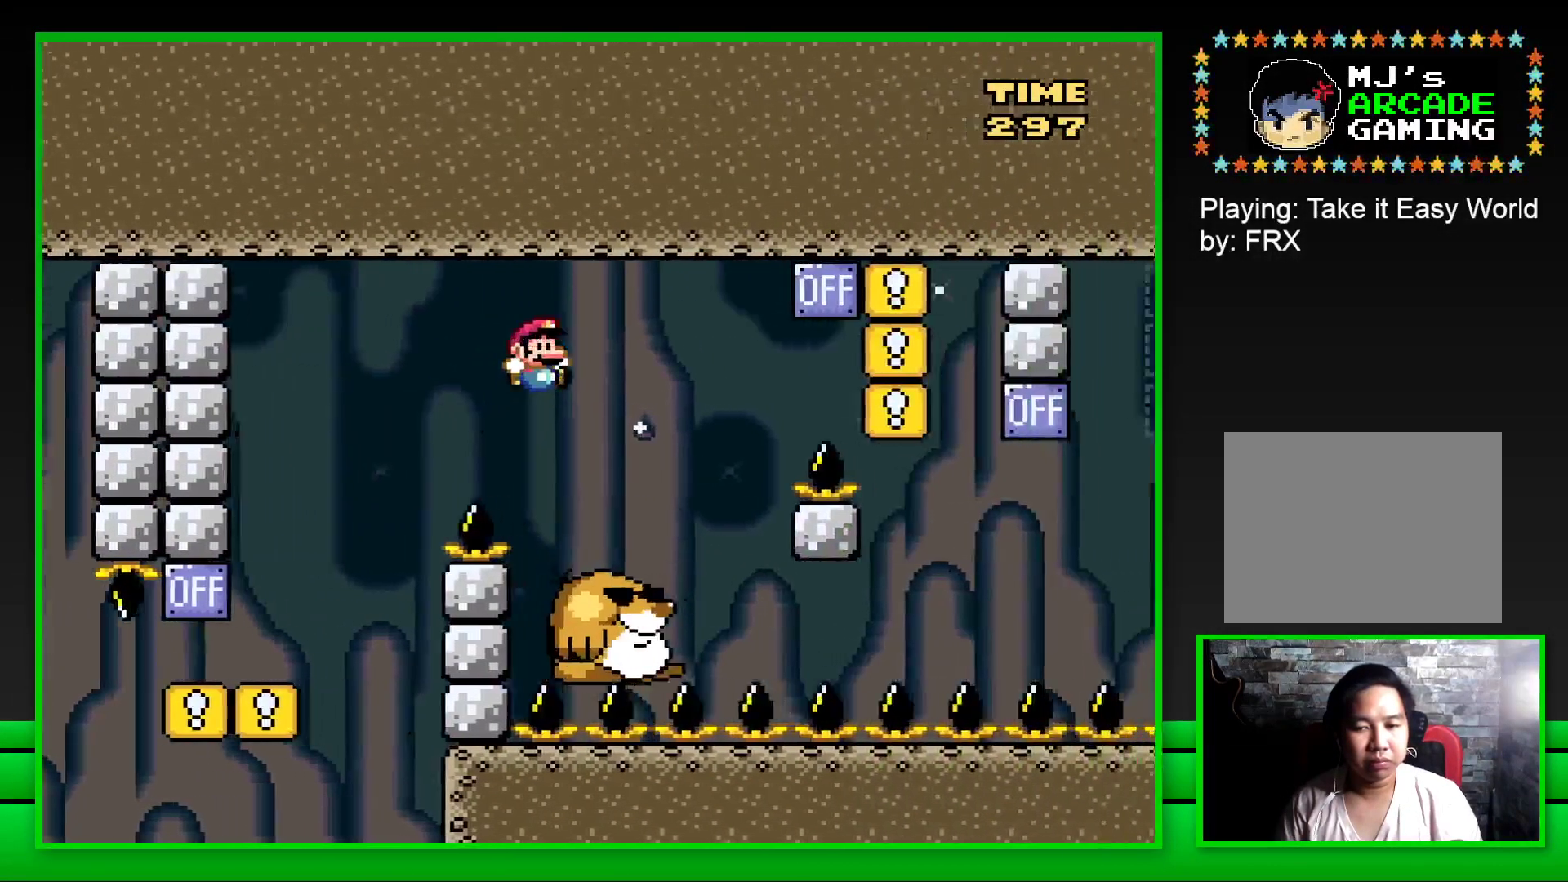
{"buttons": ["CROSS", "SQUARE", "DPAD_RIGHT"], "left_stick": "center", "right_stick": "center", "events": [[100, "DPAD_RIGHT", "up"], [200, "DPAD_LEFT", "down"], [317, "DPAD_LEFT", "up"], [433, "DPAD_RIGHT", "down"], [467, "CROSS", "down"]]}
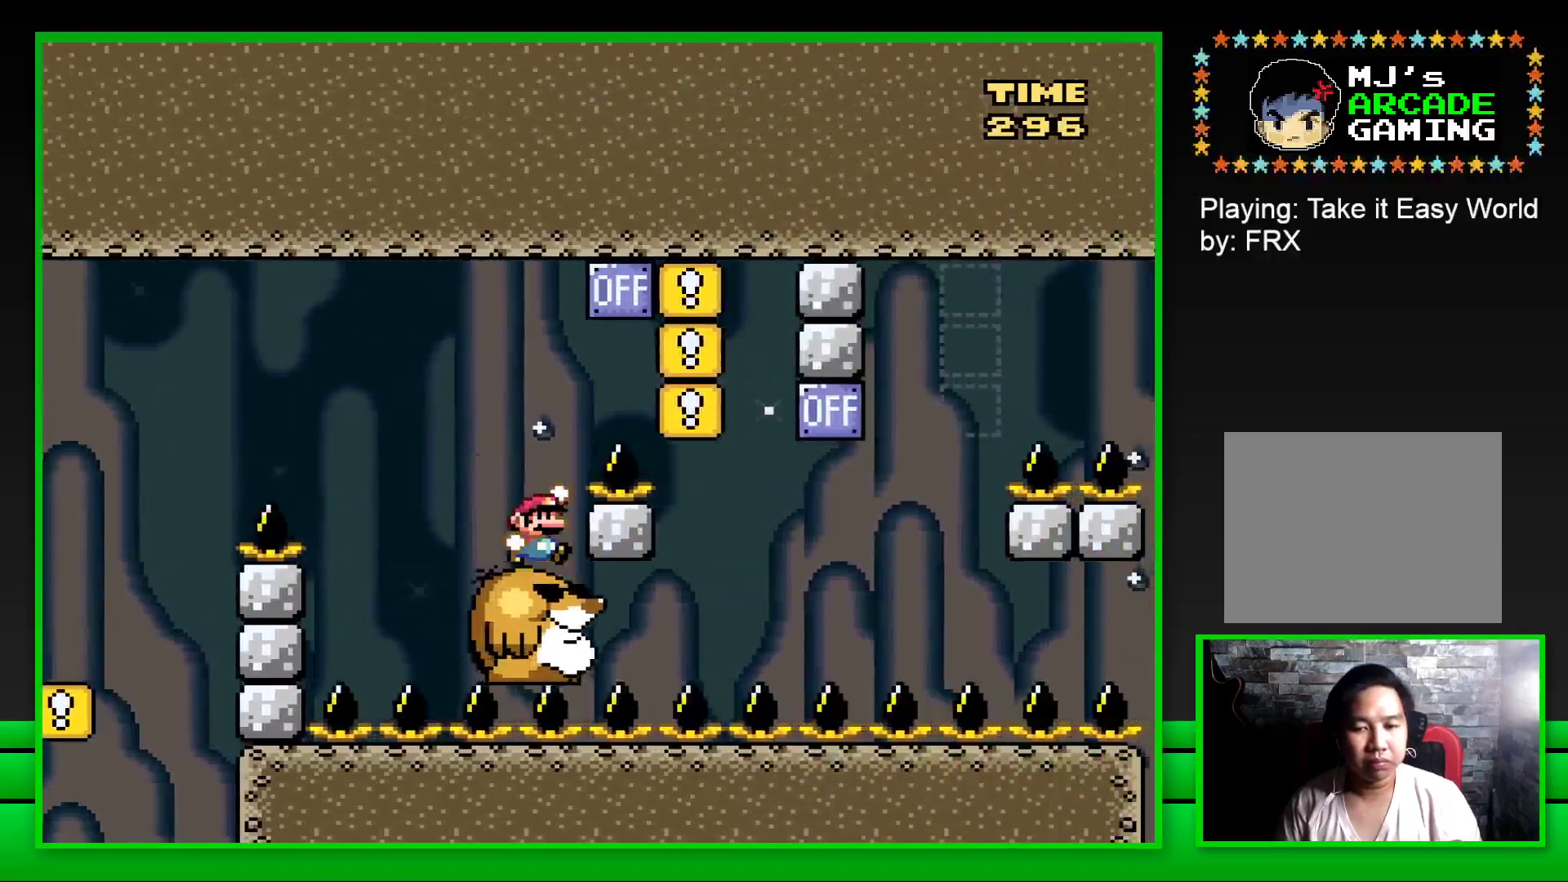
{"buttons": ["SQUARE", "DPAD_LEFT"], "left_stick": "center", "right_stick": "center", "events": [[267, "CROSS", "up"], [300, "DPAD_RIGHT", "up"], [367, "DPAD_LEFT", "down"]]}
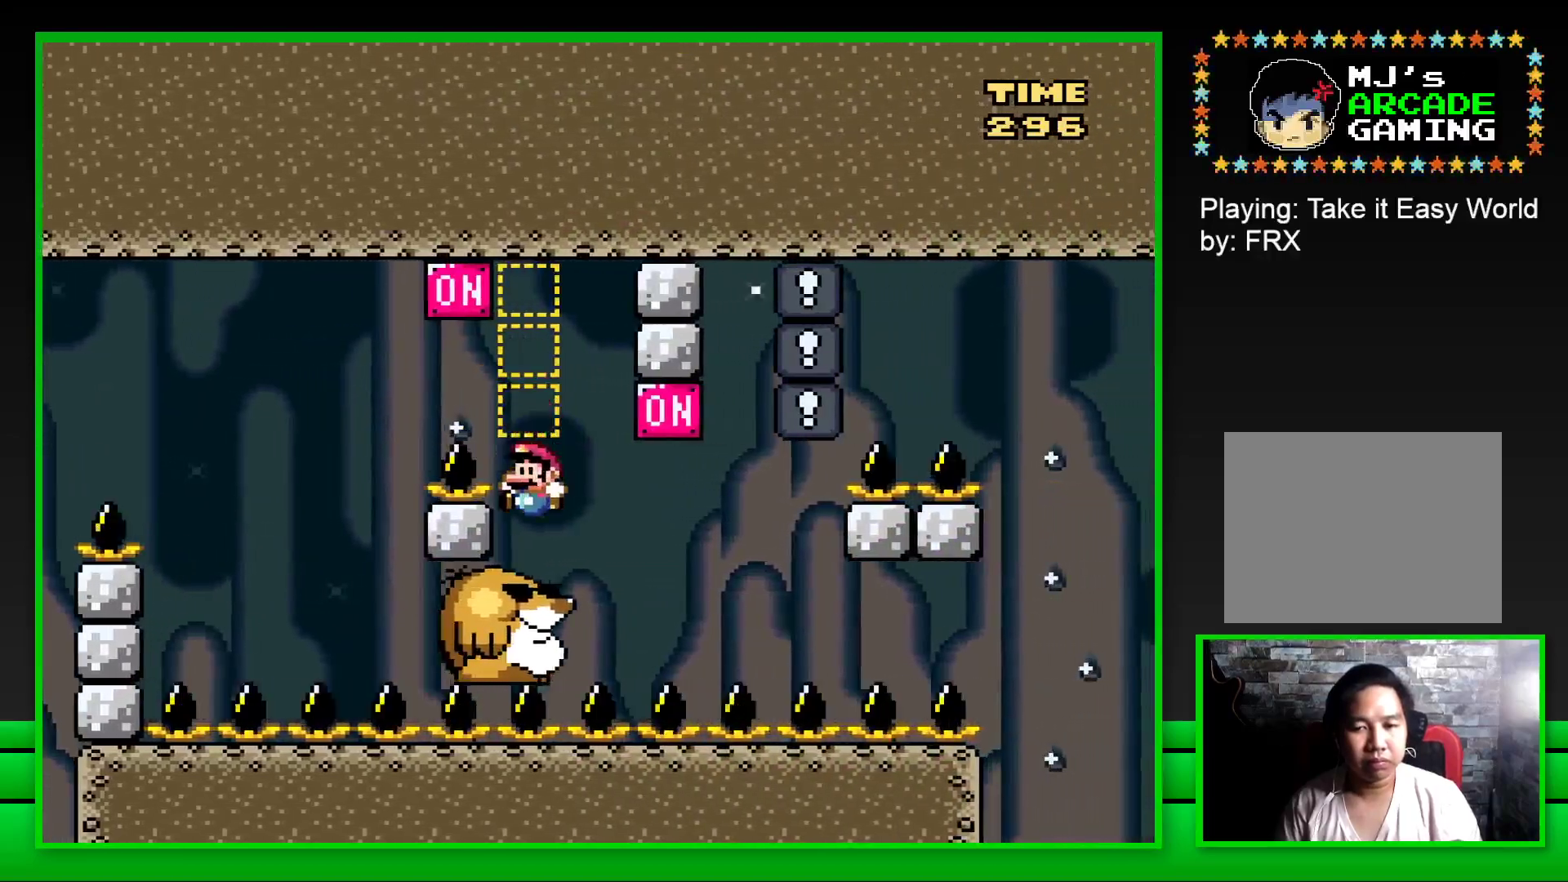
{"buttons": ["SQUARE"], "left_stick": "center", "right_stick": "center", "events": [[17, "DPAD_LEFT", "up"], [250, "DPAD_RIGHT", "down"], [383, "CROSS", "down"], [450, "DPAD_RIGHT", "up"], [483, "CROSS", "up"]]}
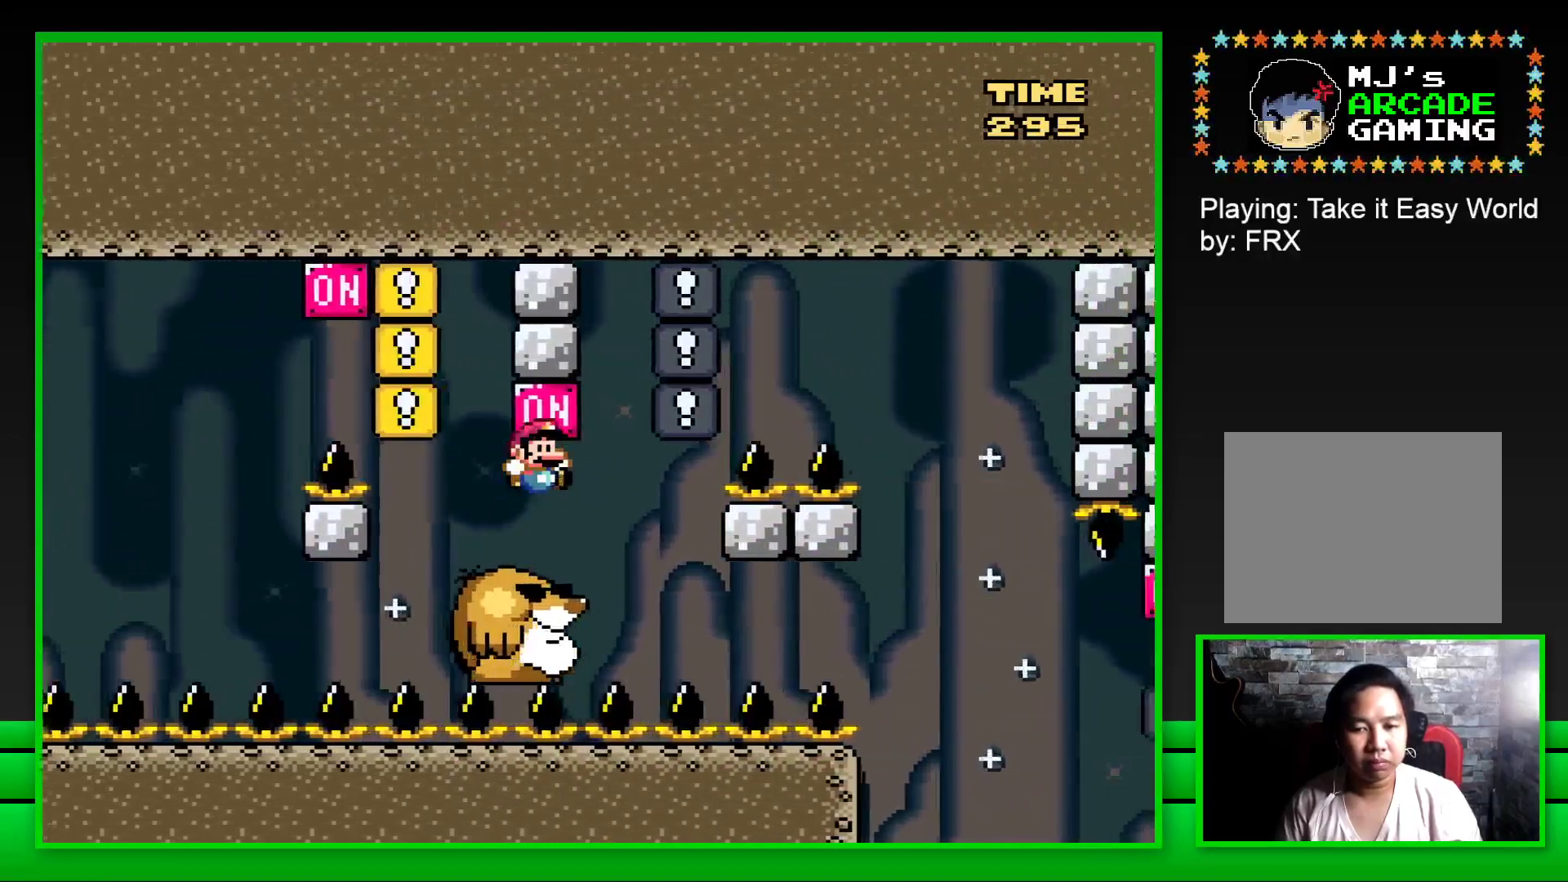
{"buttons": ["SQUARE", "DPAD_RIGHT"], "left_stick": "center", "right_stick": "center", "events": [[33, "DPAD_LEFT", "down"], [150, "DPAD_LEFT", "up"], [500, "DPAD_RIGHT", "down"]]}
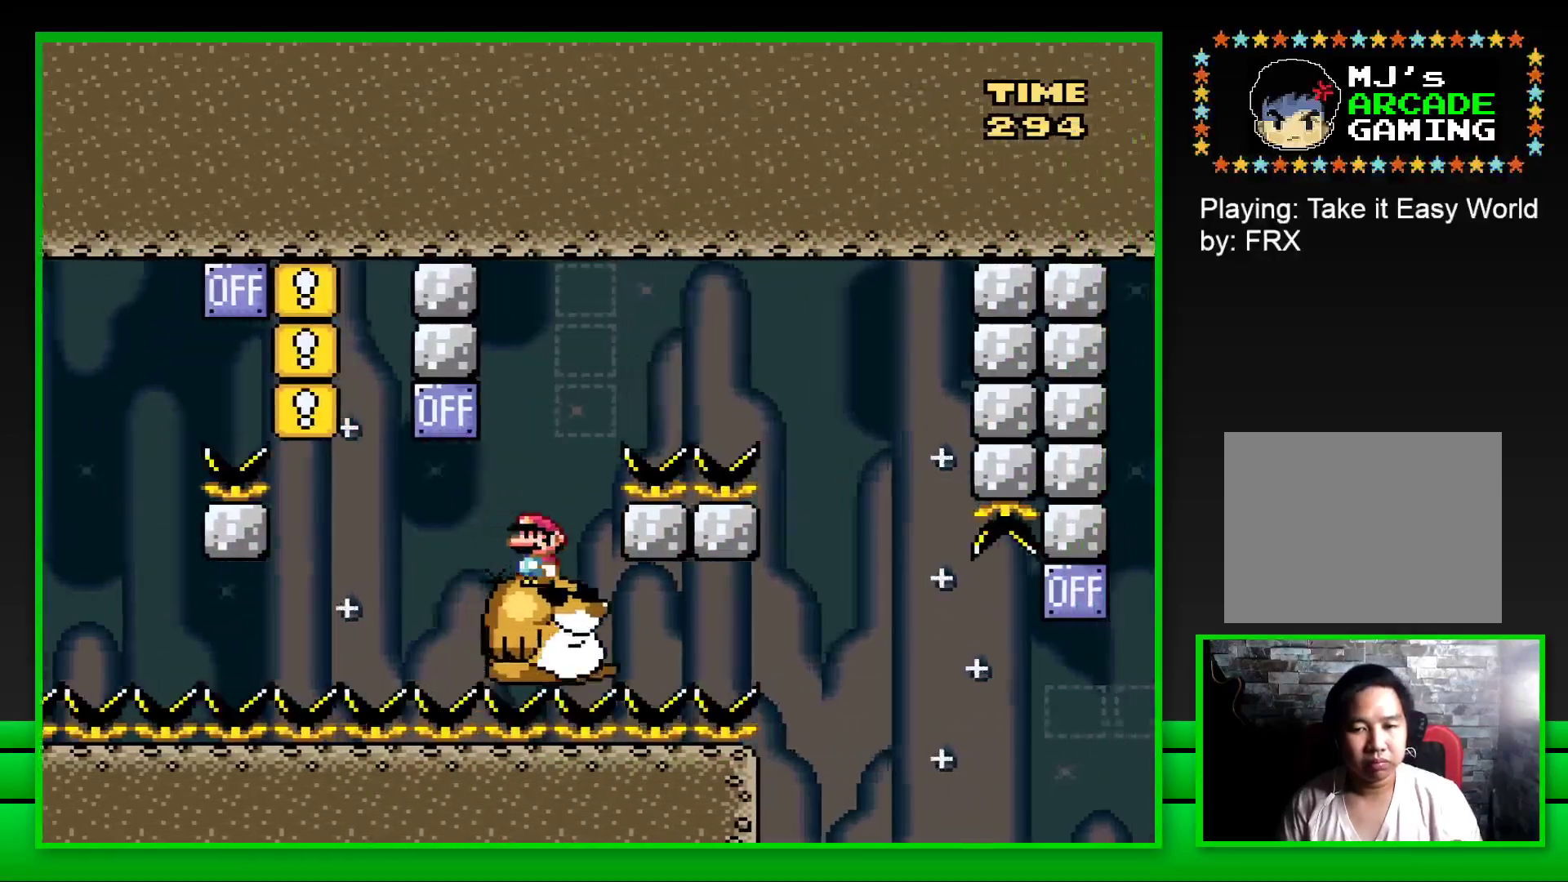
{"buttons": ["CROSS", "SQUARE", "DPAD_RIGHT"], "left_stick": "center", "right_stick": "center", "events": [[33, "CROSS", "down"]]}
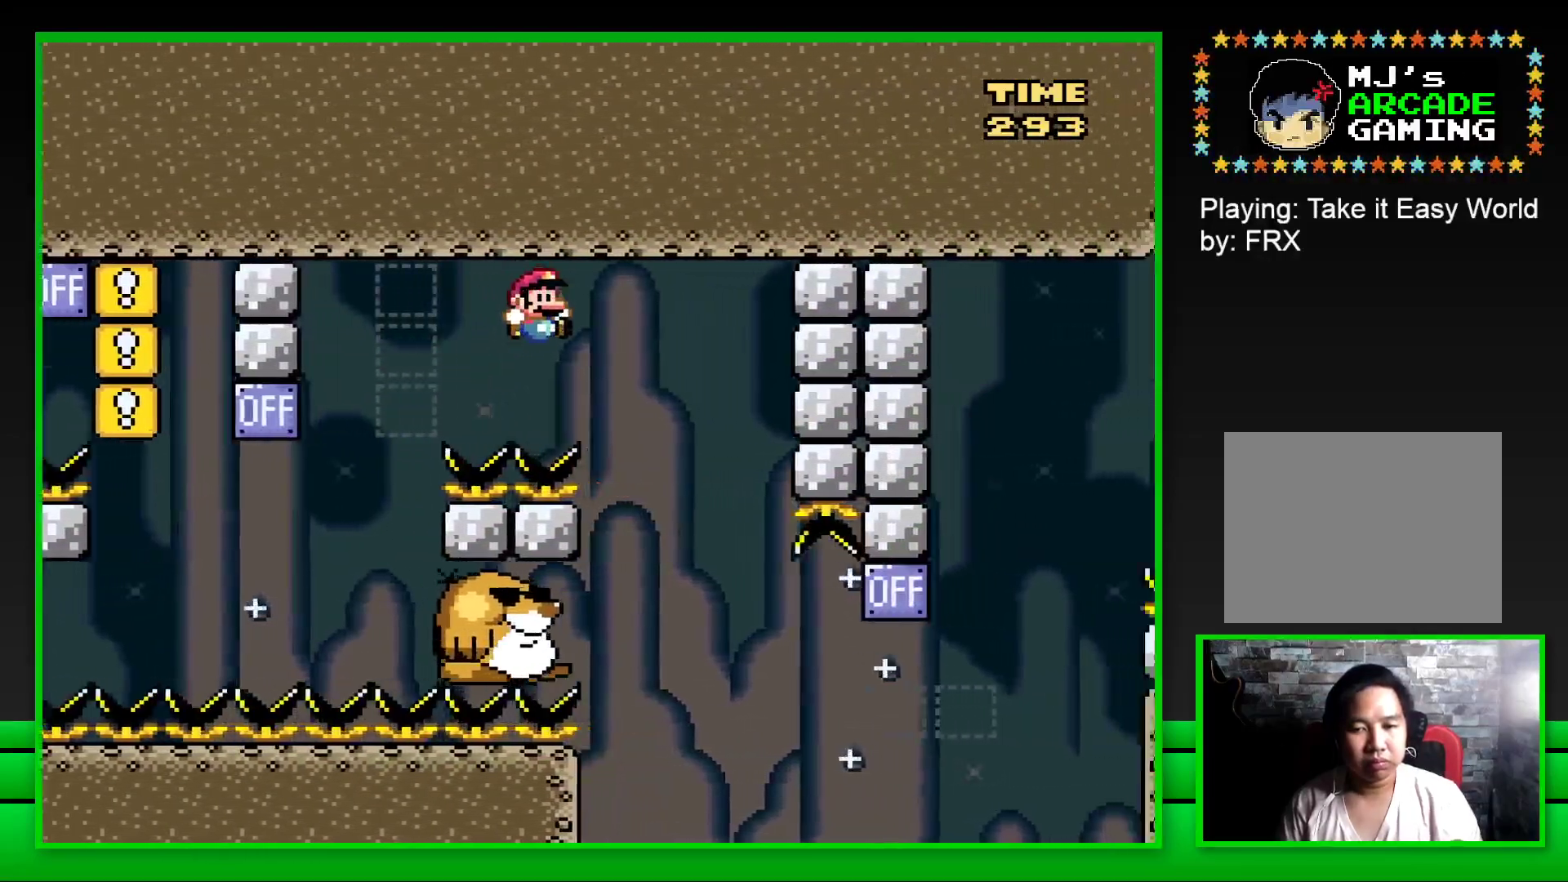
{"buttons": ["SQUARE"], "left_stick": "center", "right_stick": "center", "events": [[50, "DPAD_RIGHT", "up"], [133, "DPAD_LEFT", "down"], [183, "CROSS", "up"], [383, "DPAD_LEFT", "up"]]}
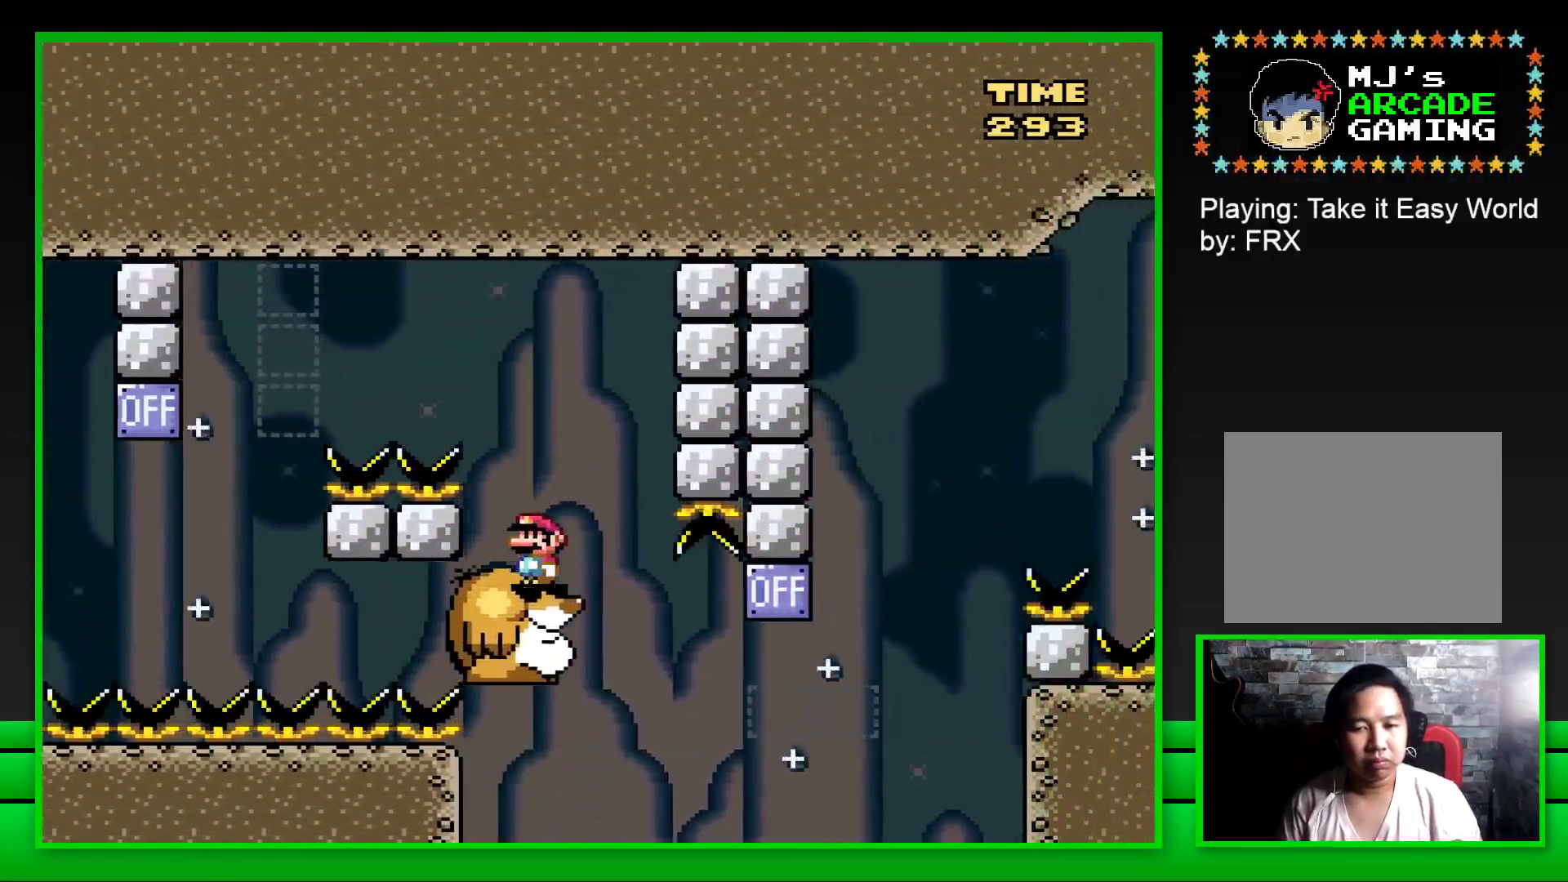
{"buttons": ["SQUARE", "DPAD_RIGHT"], "left_stick": "center", "right_stick": "center", "events": [[367, "DPAD_RIGHT", "down"]]}
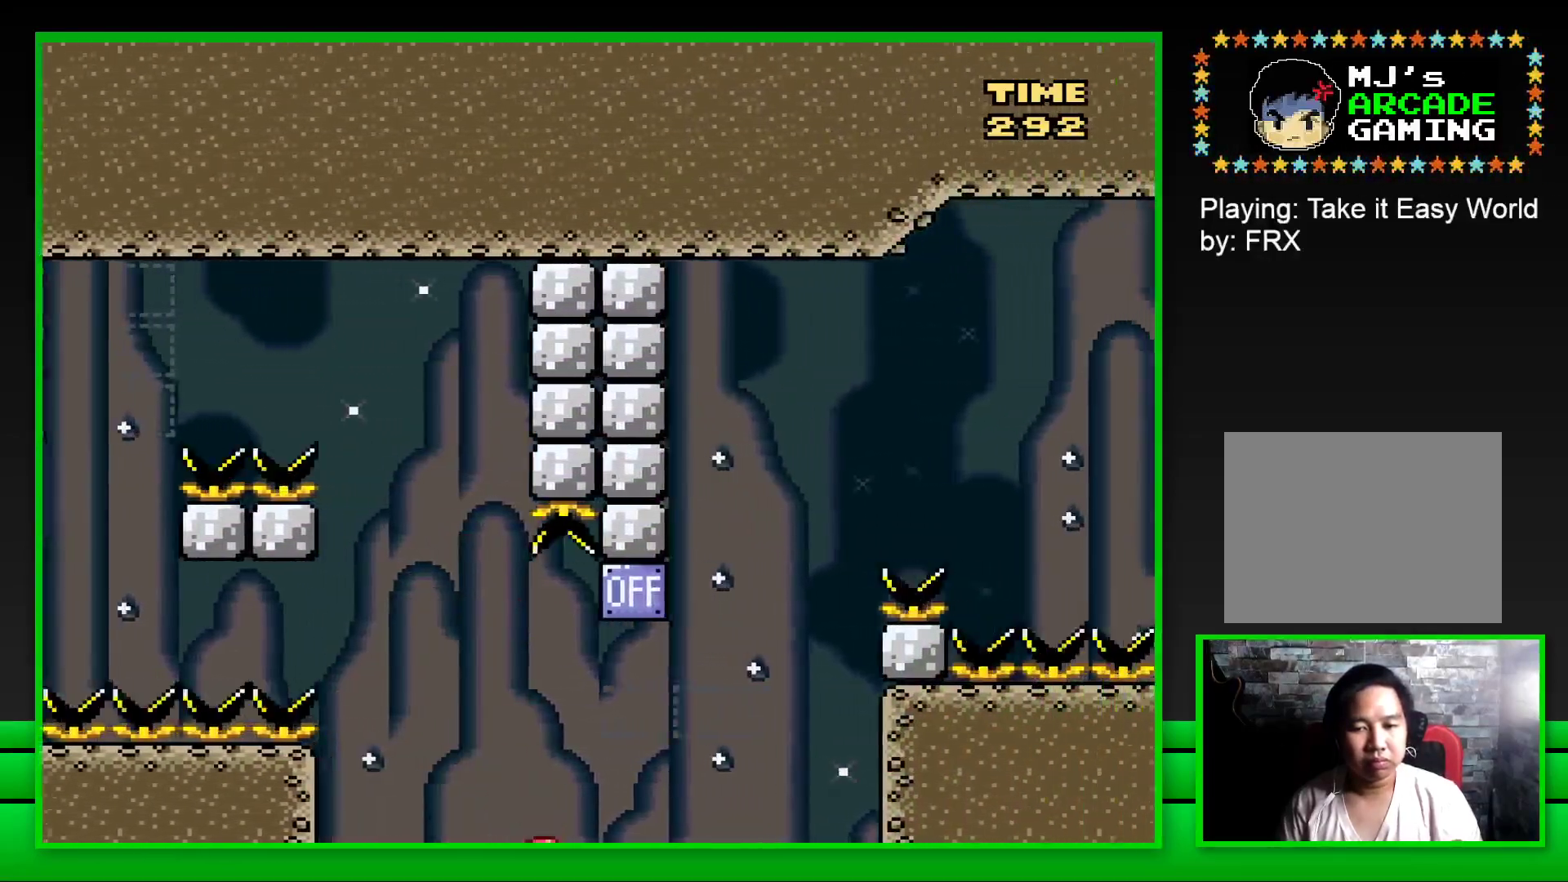
{"buttons": ["SQUARE"], "left_stick": "center", "right_stick": "center", "events": [[17, "CROSS", "down"], [167, "DPAD_RIGHT", "up"], [167, "DPAD_UP", "down"], [183, "DPAD_LEFT", "down"], [200, "DPAD_UP", "up"], [250, "CROSS", "up"], [367, "DPAD_LEFT", "up"]]}
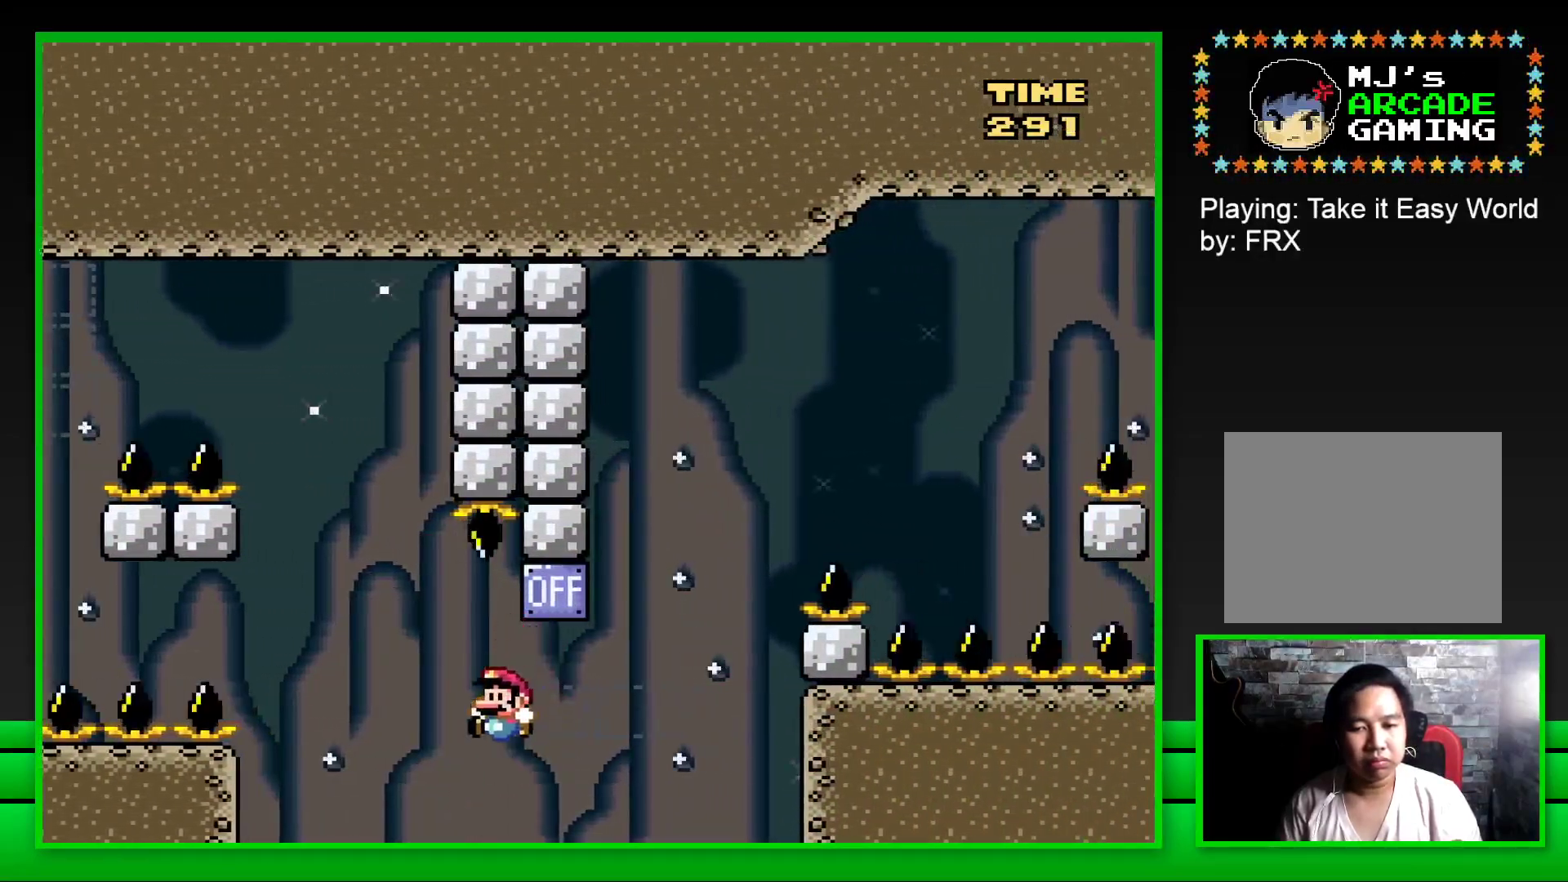
{"buttons": ["CROSS"], "left_stick": "center", "right_stick": "center", "events": [[33, "DPAD_RIGHT", "down"], [200, "DPAD_RIGHT", "up"], [317, "SQUARE", "up"], [450, "CROSS", "down"]]}
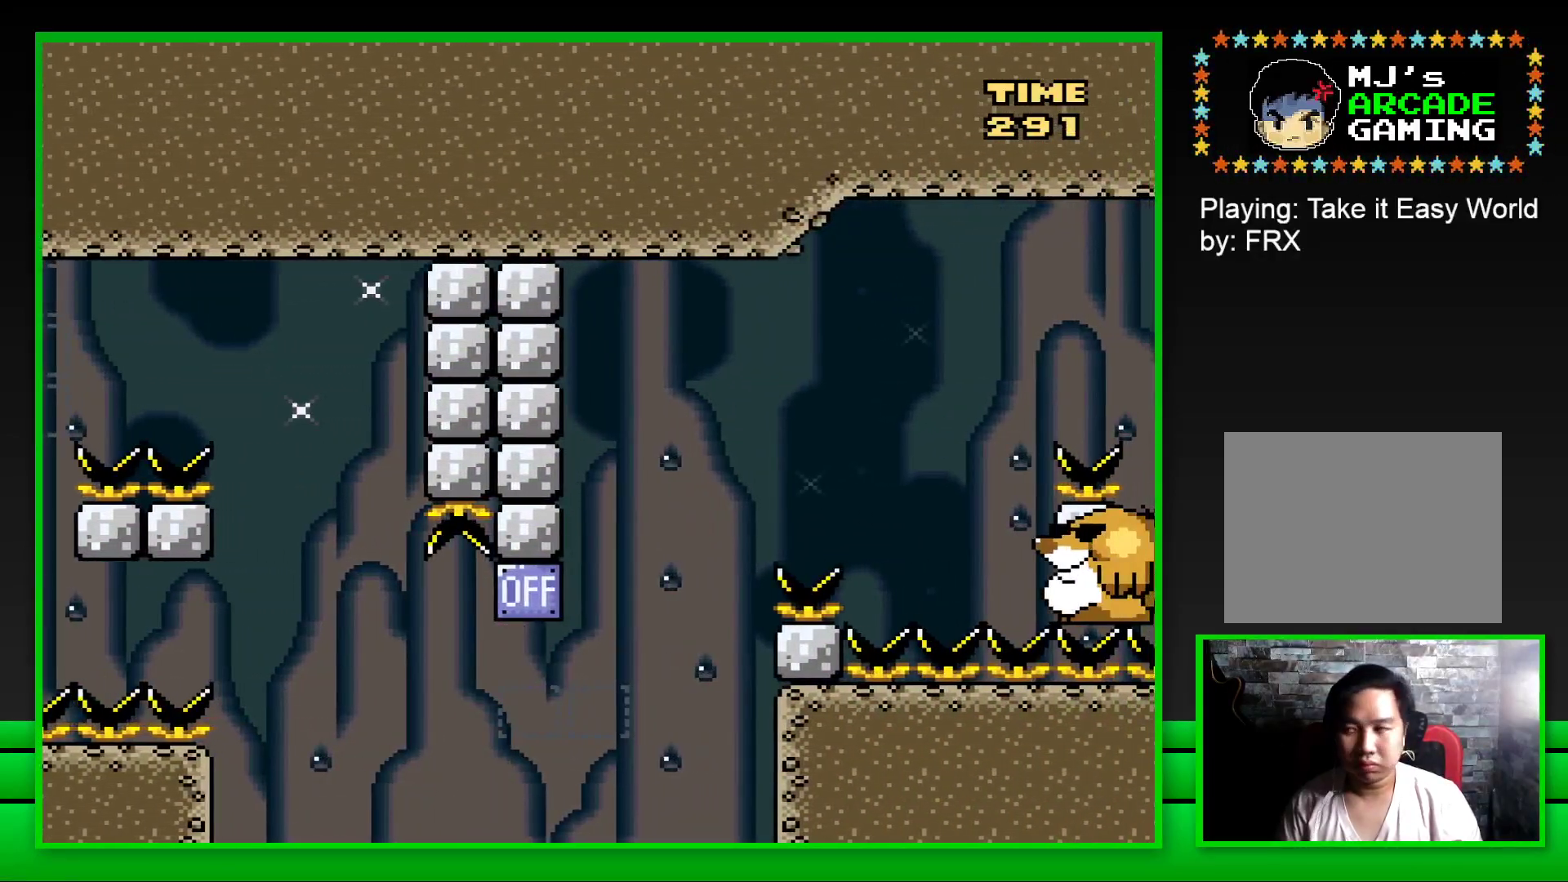
{"buttons": [], "left_stick": "center", "right_stick": "center", "events": [[33, "CROSS", "up"], [117, "CROSS", "down"], [183, "CROSS", "up"], [267, "CROSS", "down"], [317, "CROSS", "up"], [400, "CROSS", "down"], [483, "CROSS", "up"]]}
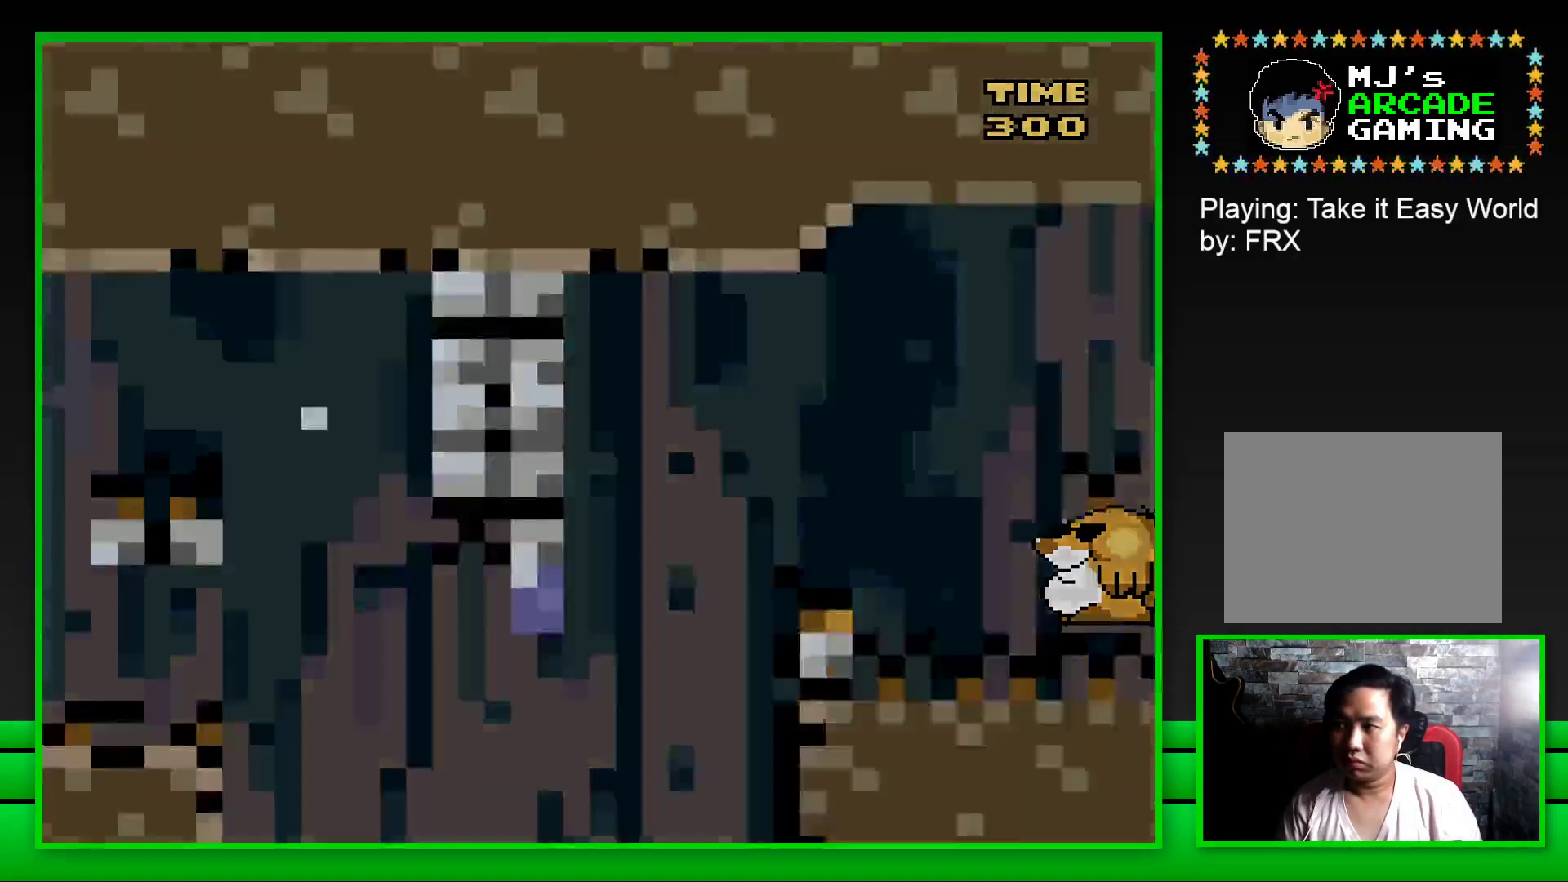
{"buttons": ["CROSS"], "left_stick": "center", "right_stick": "center", "events": [[67, "CROSS", "down"], [117, "CROSS", "up"], [217, "CROSS", "down"], [283, "CROSS", "up"], [500, "CROSS", "down"]]}